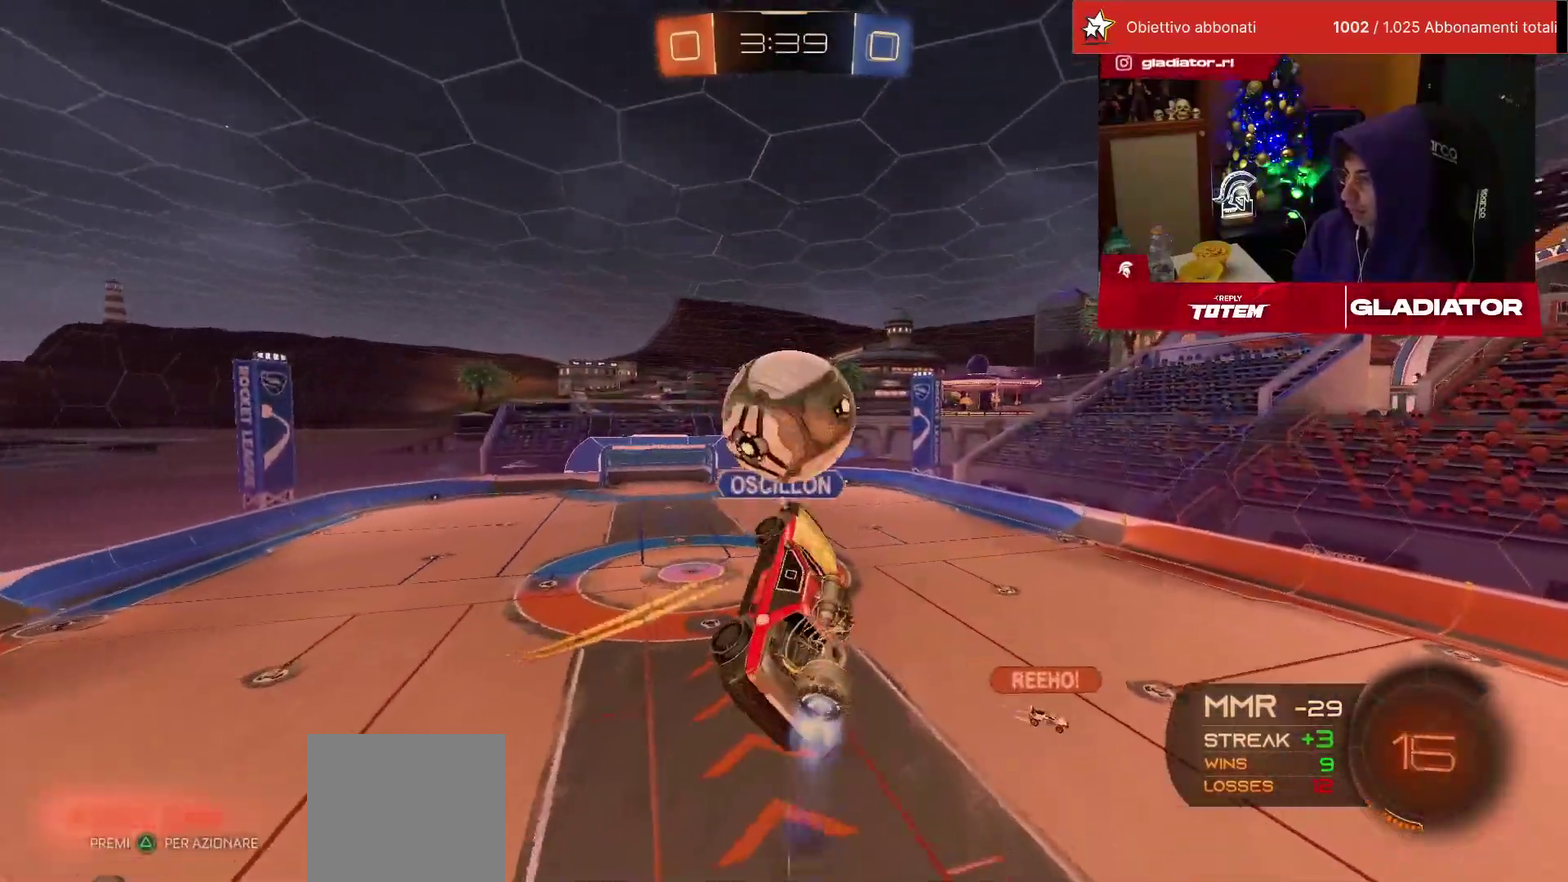
Gameplay with a controller (PlayStation layout); each line is a JSON object with the inputs held at the frame after it. "events" lists button and stick changes between this image and that frame as [ms after this image, input, new state], when the widget could be followed in between. Not read: R3.
{"buttons": ["R2"], "left_stick": "center", "events": [[33, "left_stick", "right"], [83, "left_stick", "up-right"], [267, "R1", "up"], [267, "SQUARE", "up"], [400, "left_stick", "center"]]}
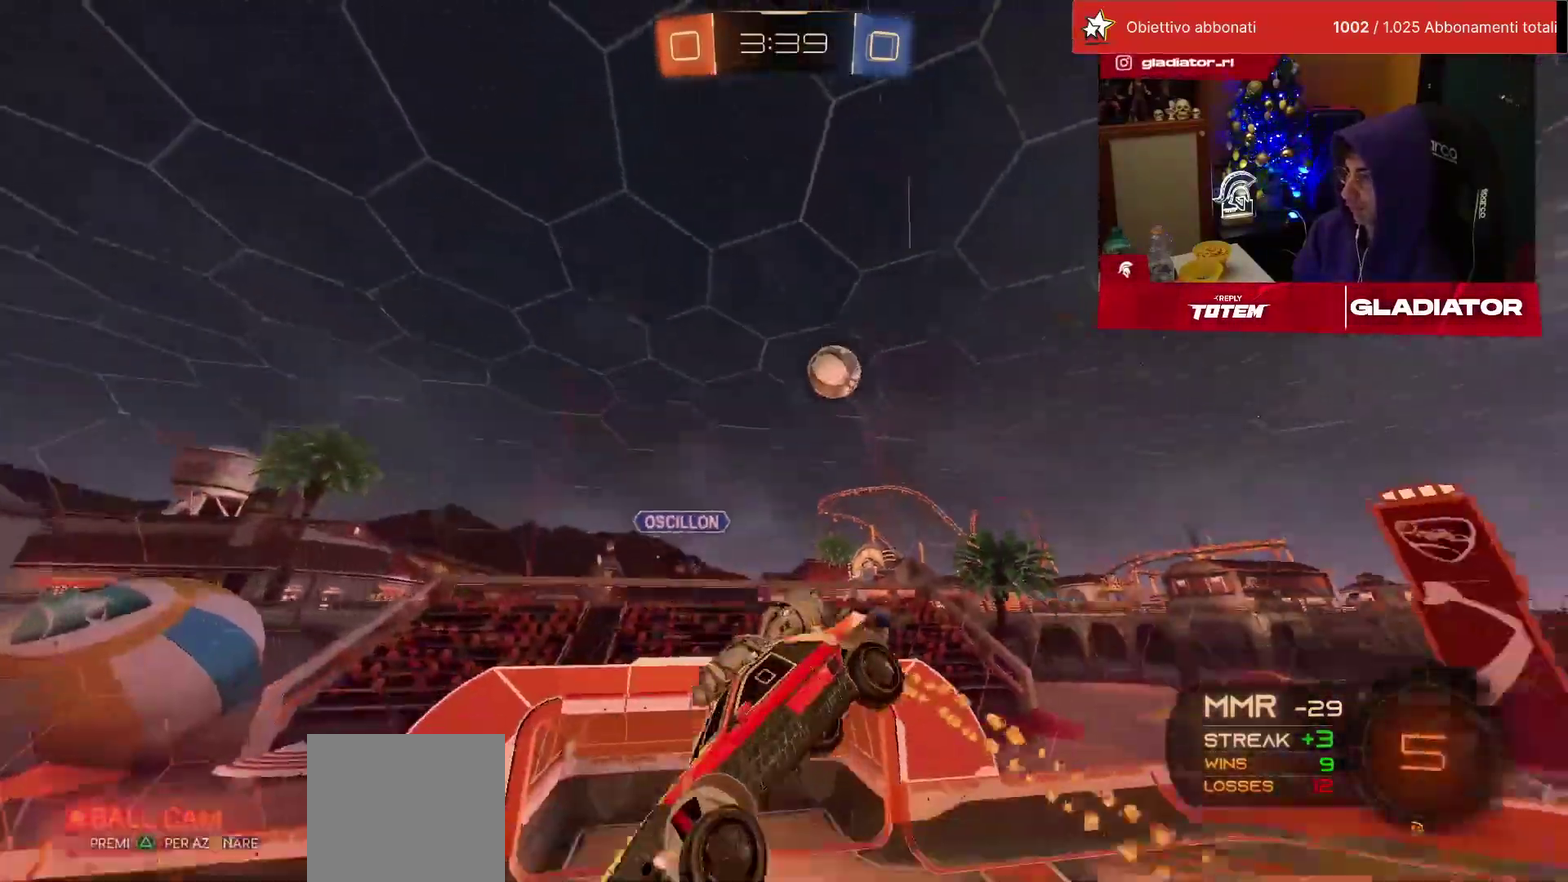
{"buttons": ["SQUARE", "R2"], "left_stick": "down", "events": [[250, "left_stick", "down"], [333, "SQUARE", "down"], [433, "SQUARE", "up"], [483, "SQUARE", "down"]]}
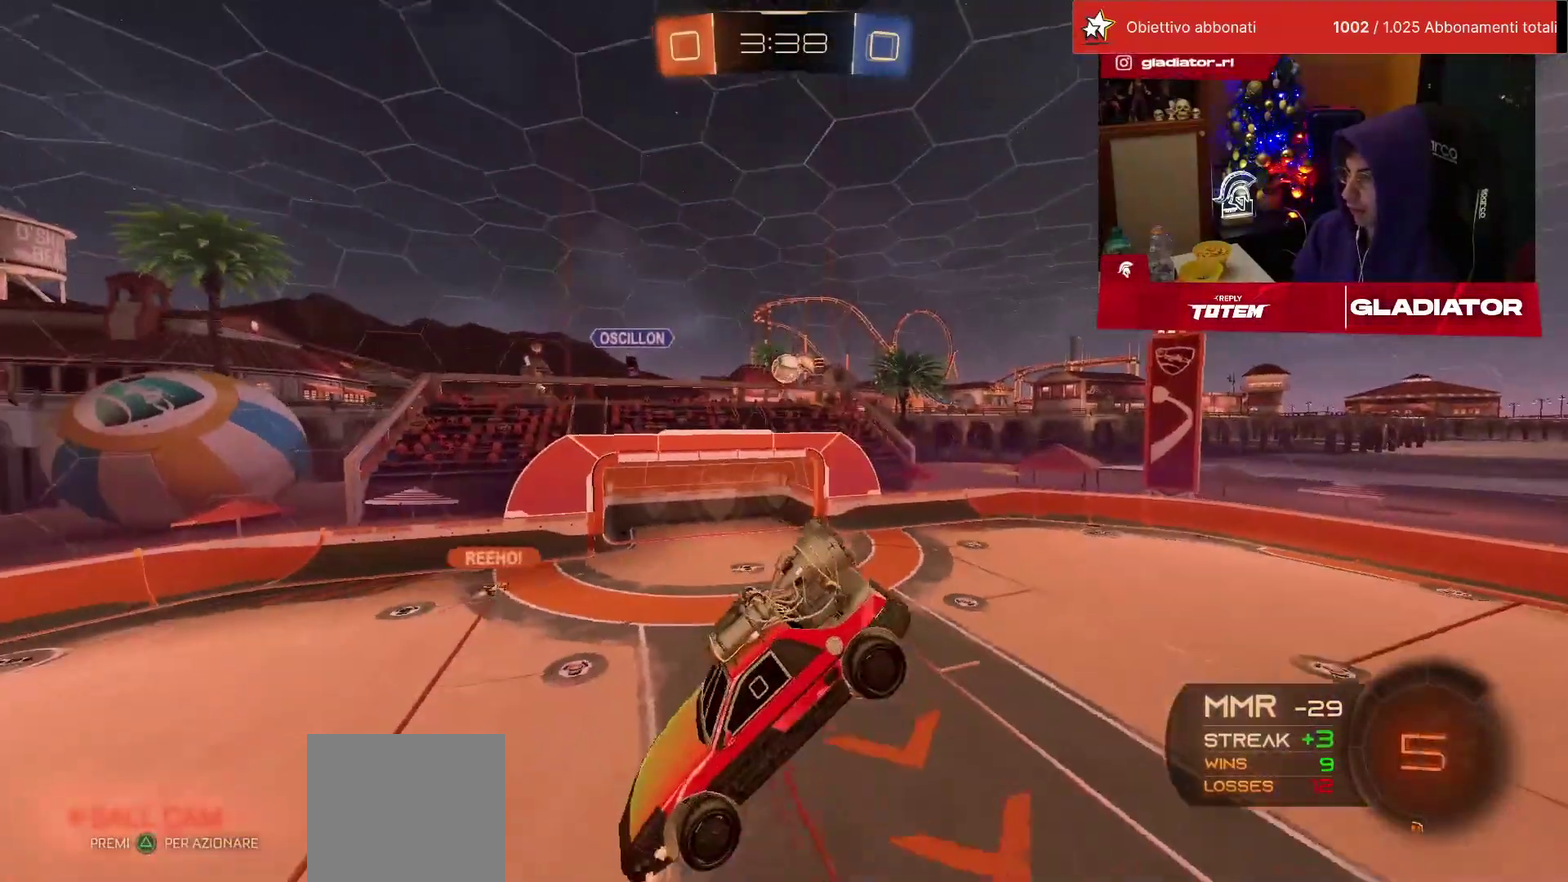
{"buttons": ["R2"], "left_stick": "center", "events": [[33, "L1", "down"], [50, "left_stick", "right"], [67, "SQUARE", "up"], [133, "left_stick", "center"], [150, "L1", "up"]]}
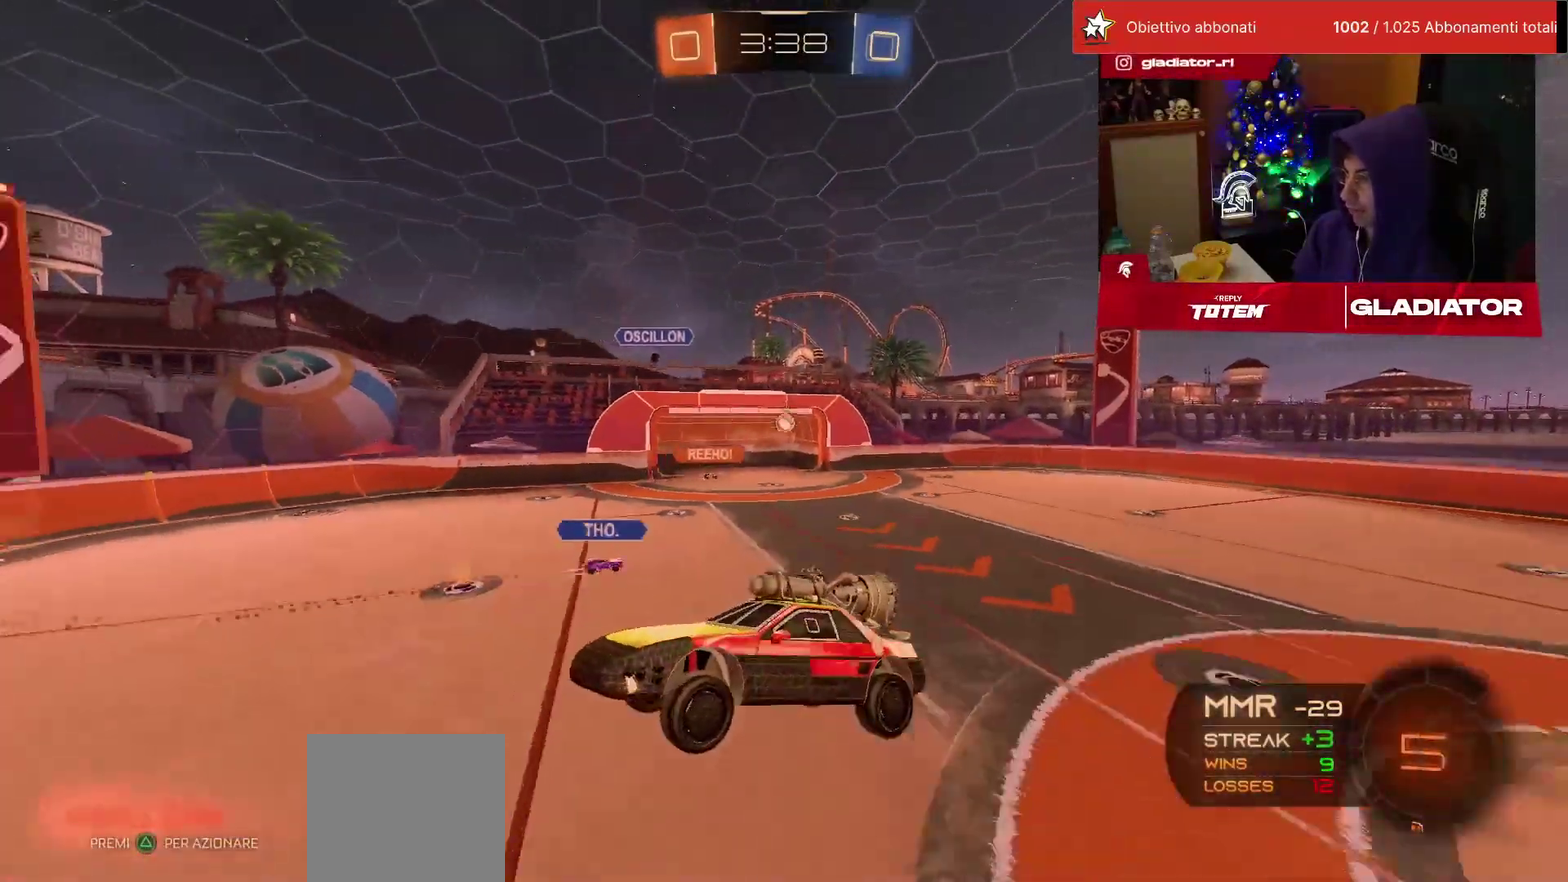
{"buttons": ["R2"], "left_stick": "center", "events": [[167, "left_stick", "right"], [367, "left_stick", "center"]]}
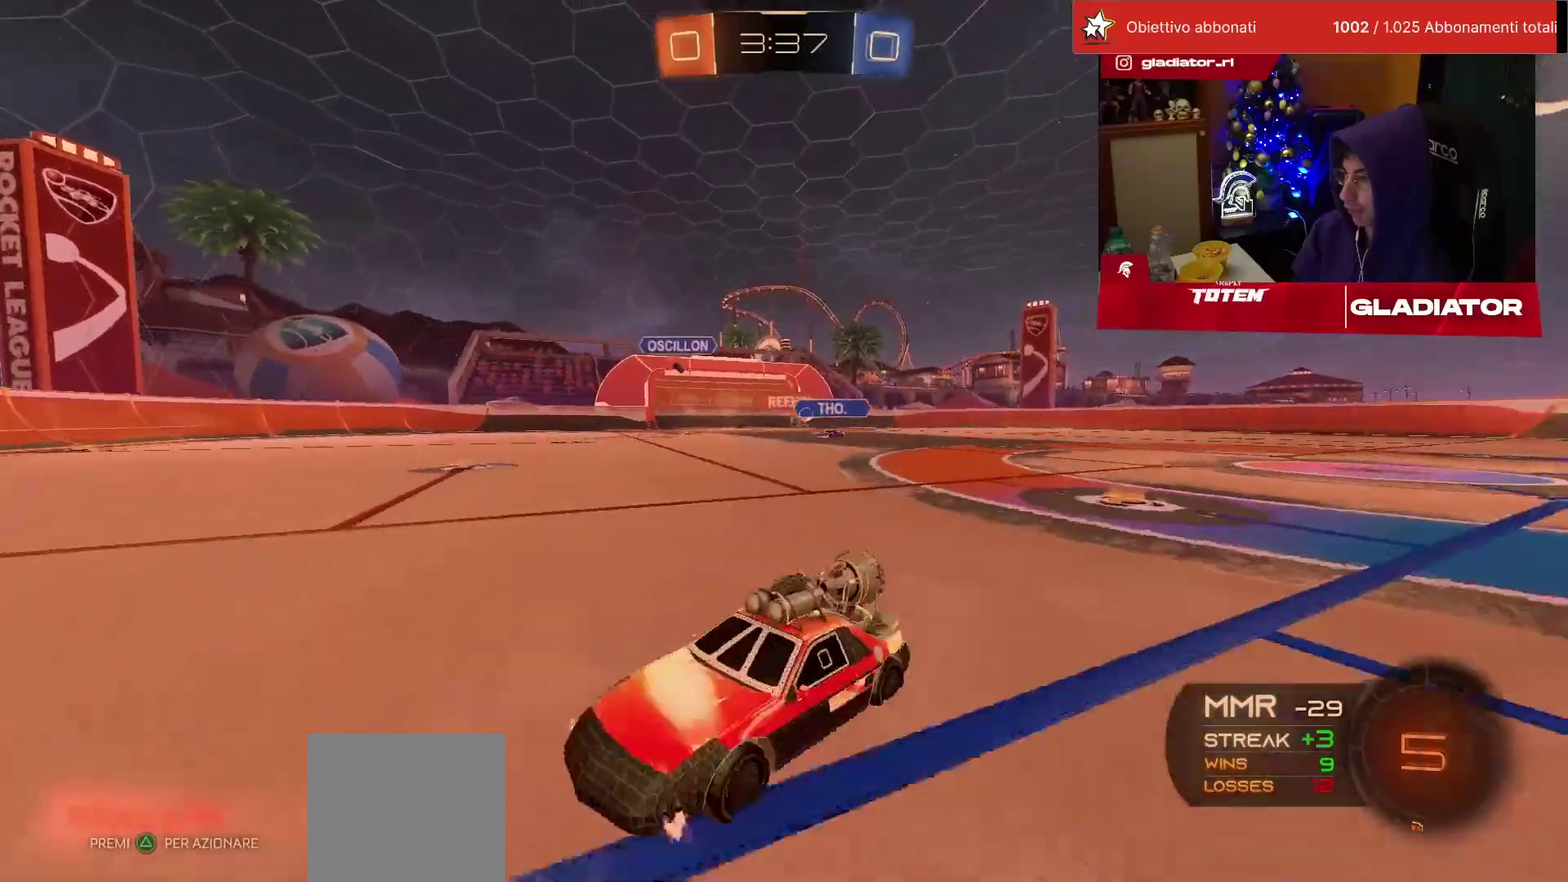
{"buttons": ["R1", "R2"], "left_stick": "center", "events": [[100, "left_stick", "right"], [217, "R1", "down"], [233, "TRIANGLE", "down"], [300, "TRIANGLE", "up"], [367, "left_stick", "up-right"], [433, "left_stick", "center"]]}
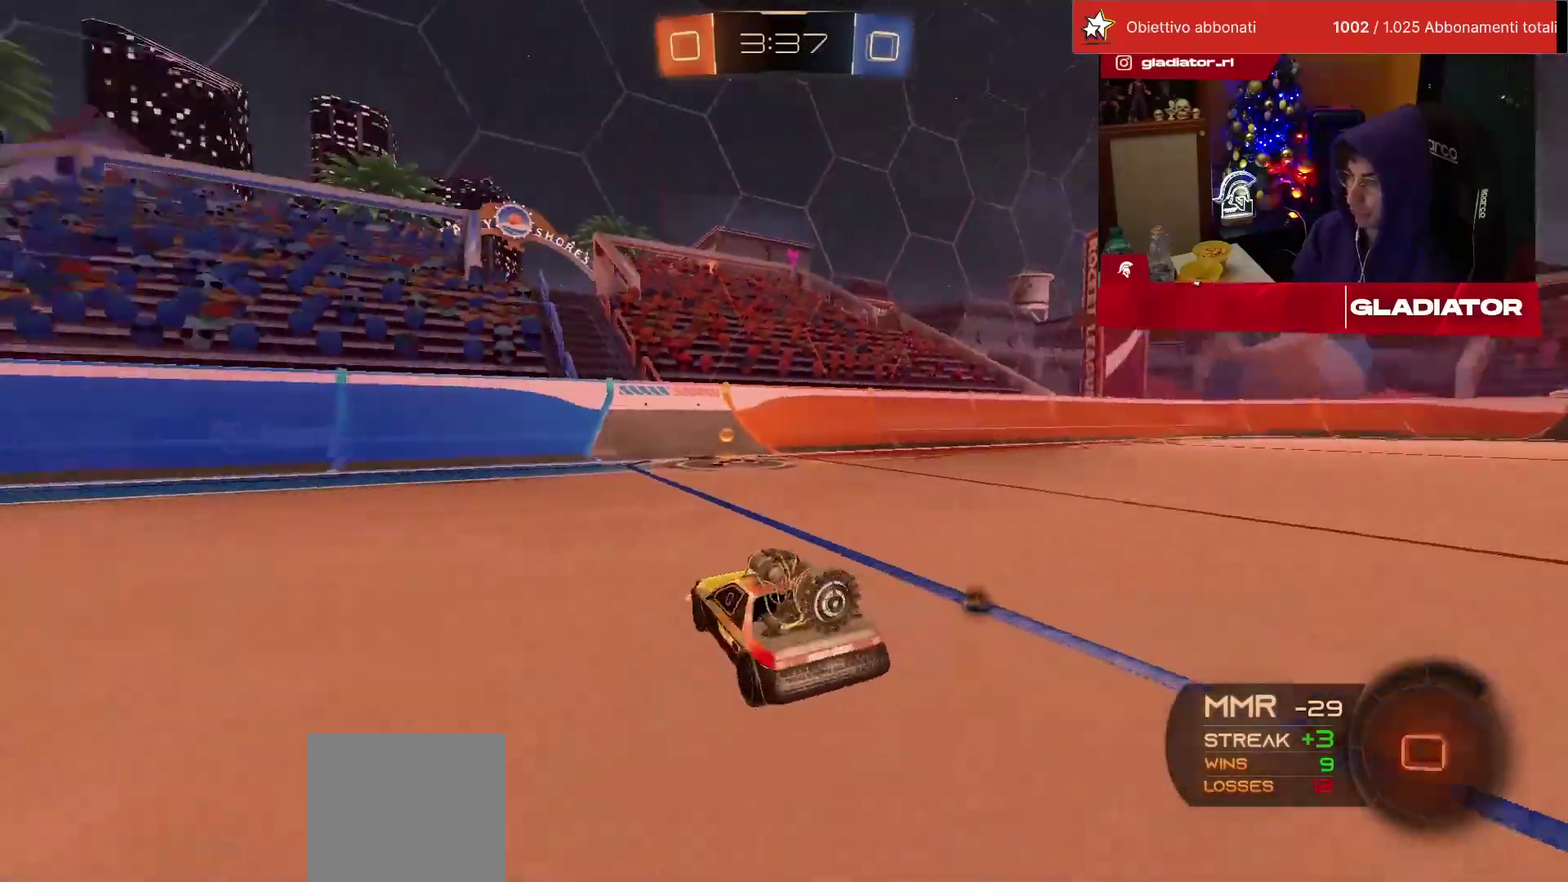
{"buttons": ["R2"], "left_stick": "right", "events": [[33, "R1", "up"], [217, "TRIANGLE", "down"], [267, "TRIANGLE", "up"], [267, "left_stick", "right"], [367, "SQUARE", "down"], [467, "SQUARE", "up"]]}
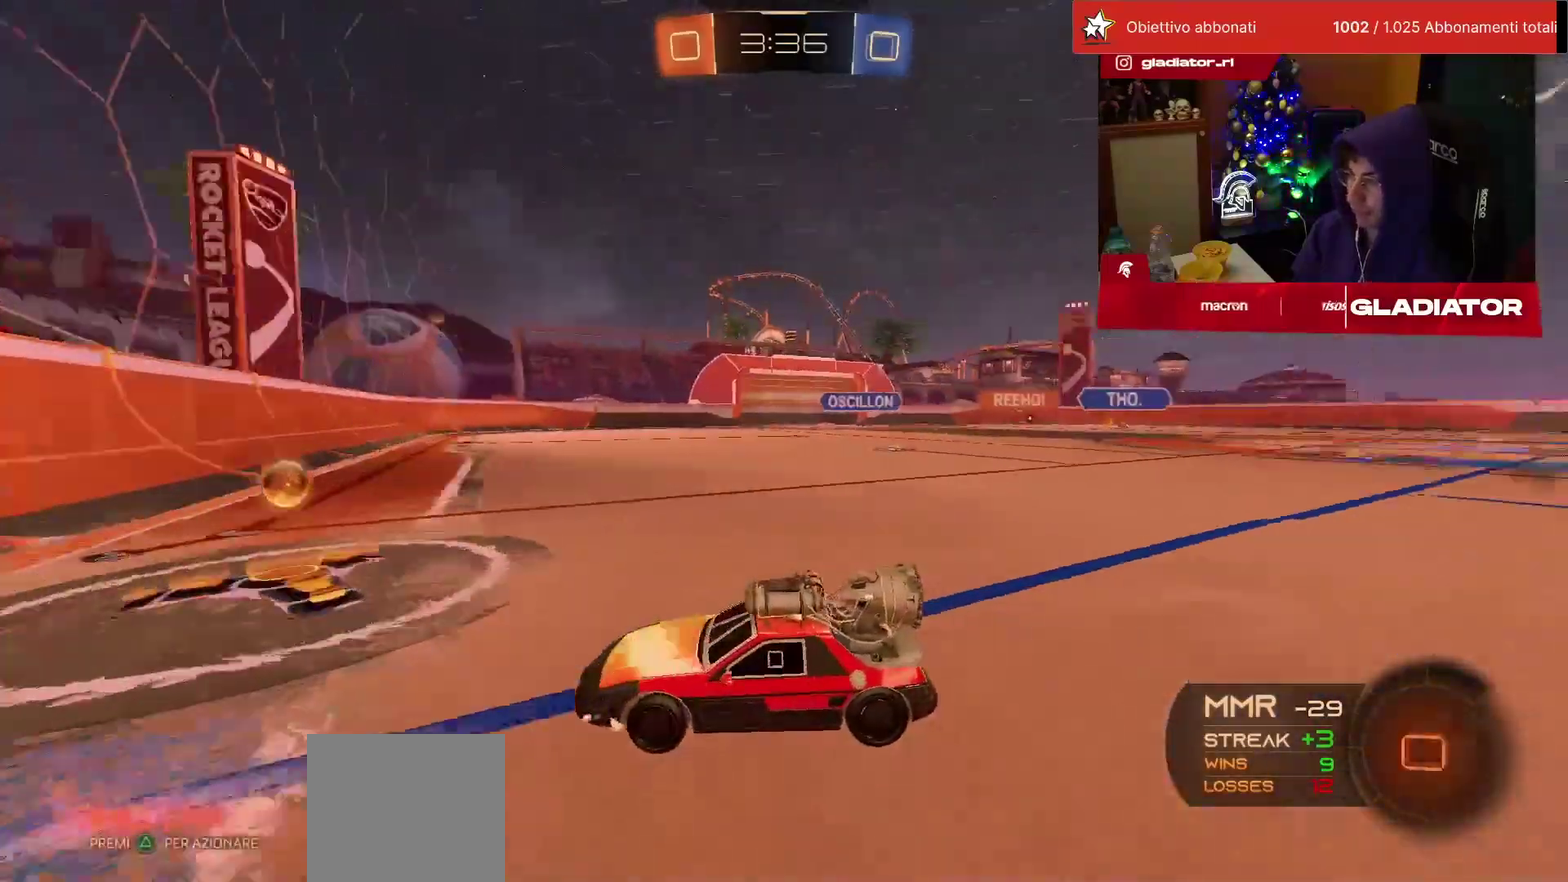
{"buttons": ["R1", "R2"], "left_stick": "up-right", "events": [[300, "R1", "down"], [467, "left_stick", "up-right"]]}
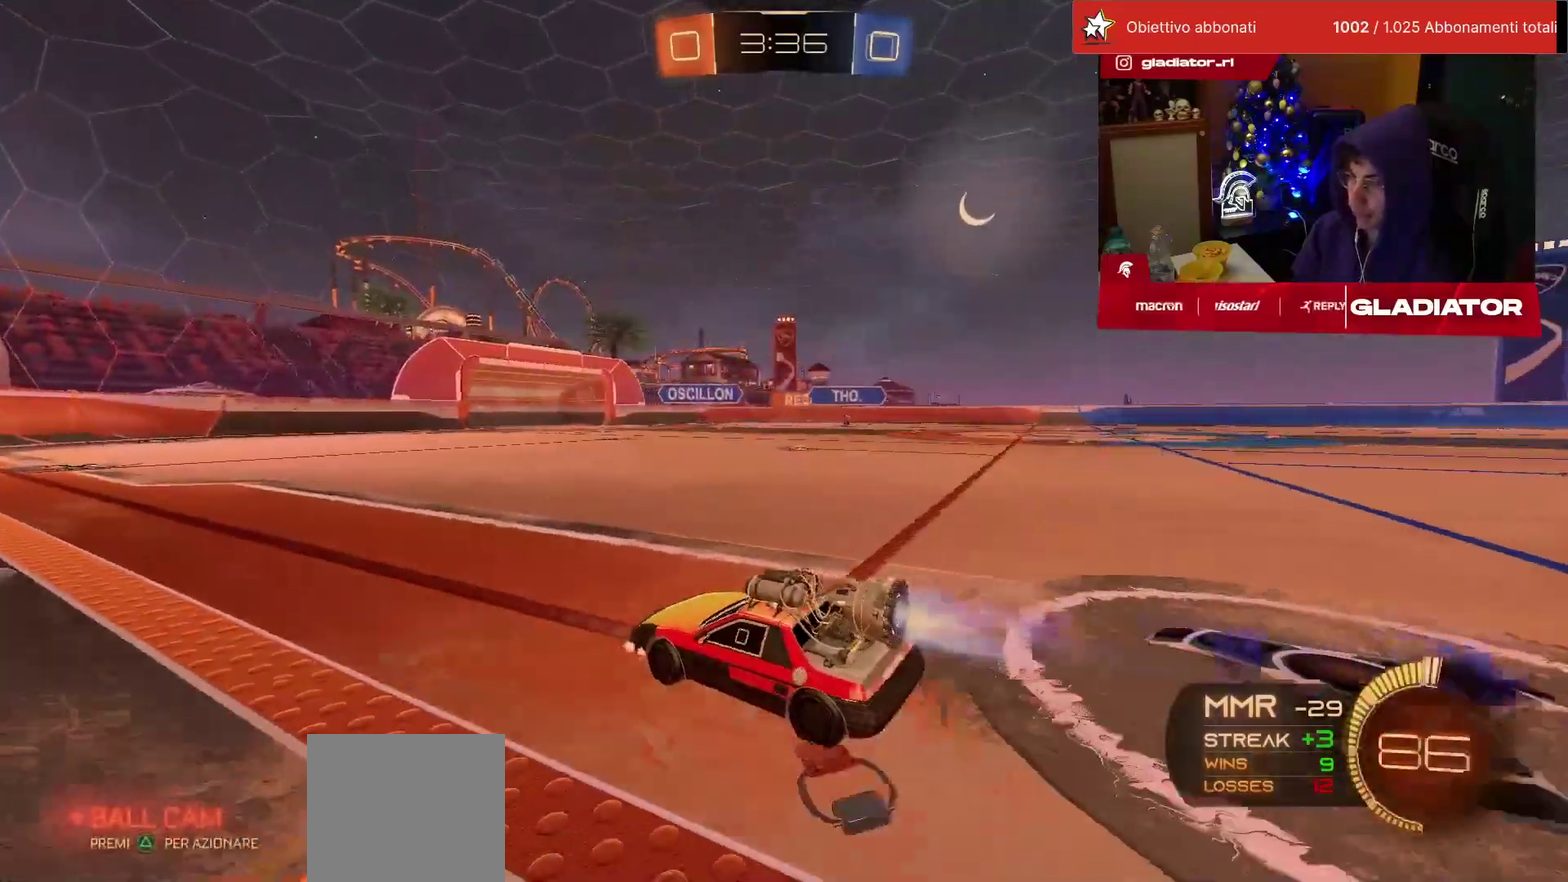
{"buttons": ["SQUARE", "R2"], "left_stick": "down-right", "events": [[33, "CROSS", "down"], [83, "L1", "down"], [100, "CROSS", "up"], [167, "CROSS", "down"], [233, "CROSS", "up"], [233, "L1", "up"], [233, "left_stick", "down-right"], [333, "SQUARE", "down"], [417, "SQUARE", "up"], [433, "R1", "up"], [483, "SQUARE", "down"]]}
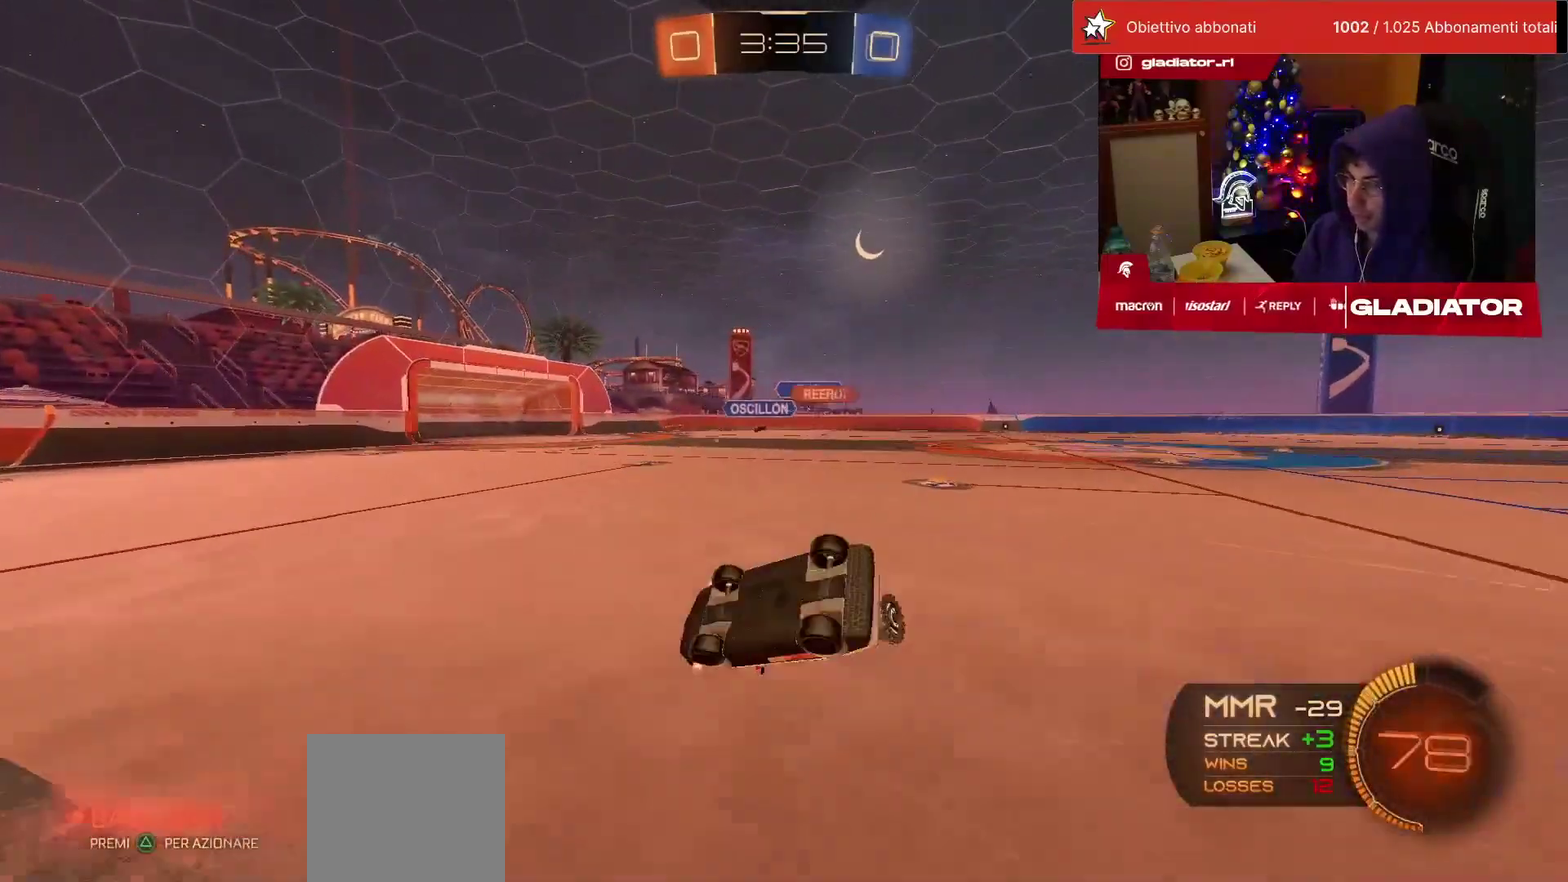
{"buttons": ["SQUARE", "R2"], "left_stick": "center"}
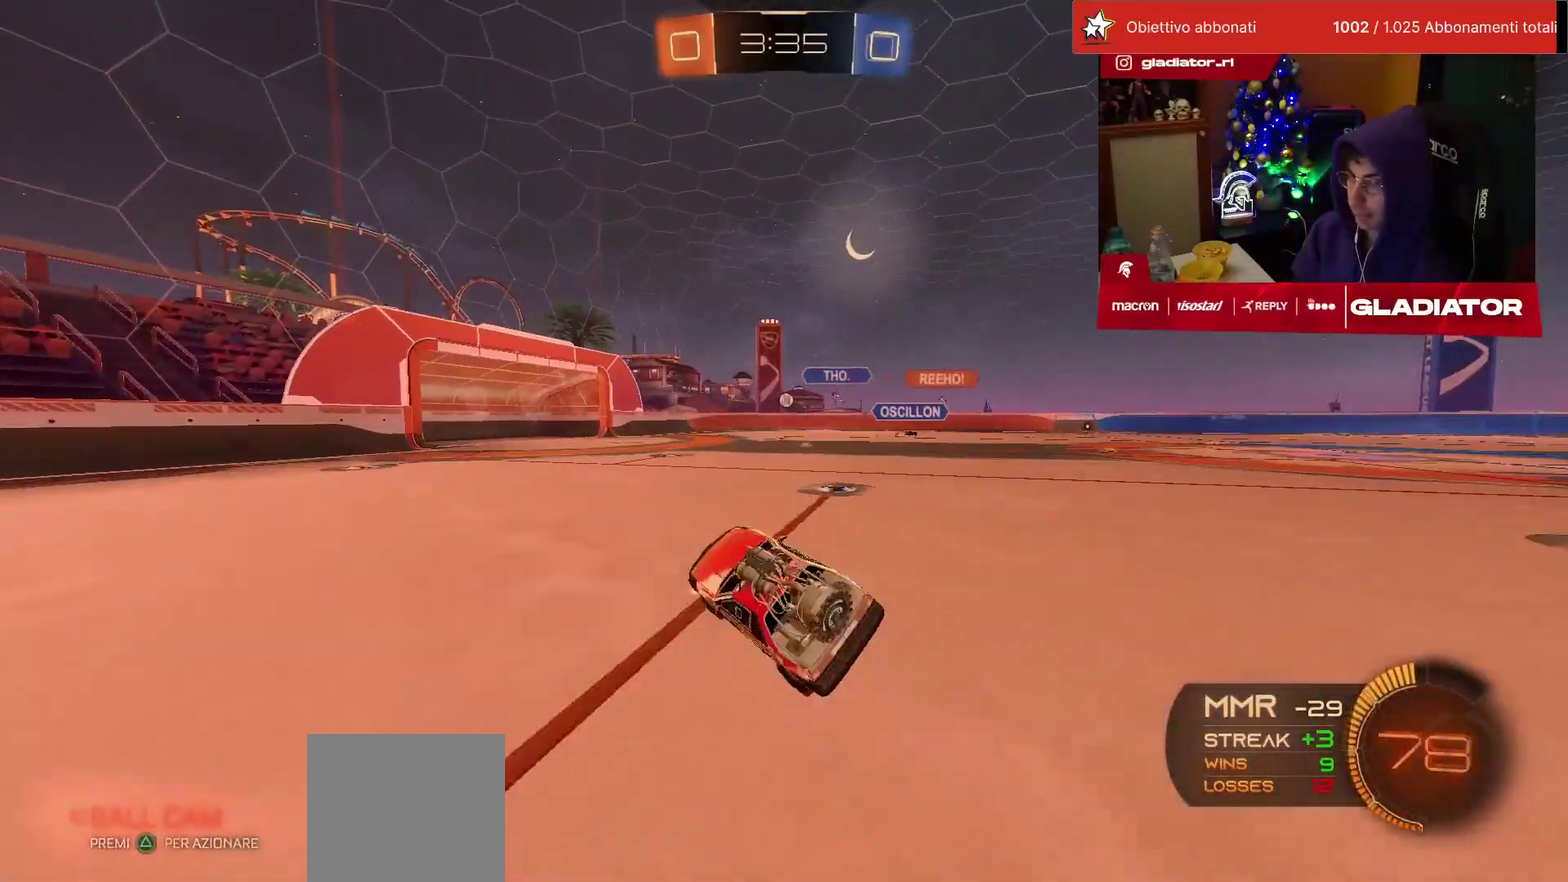
{"buttons": ["R2"], "left_stick": "center"}
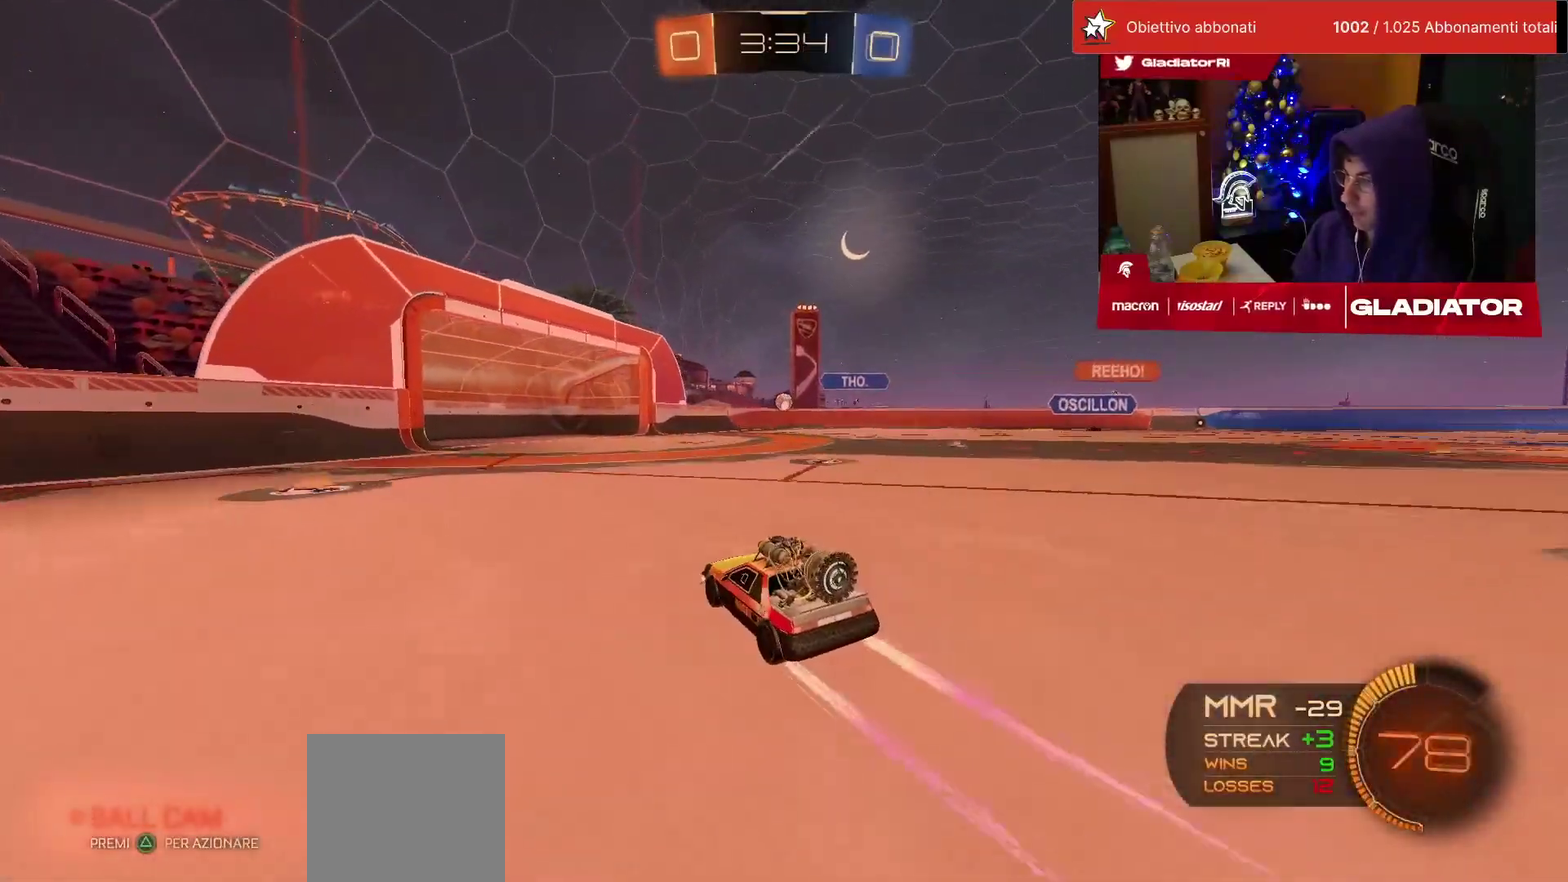
{"buttons": ["R2"], "left_stick": "right", "events": [[333, "left_stick", "right"]]}
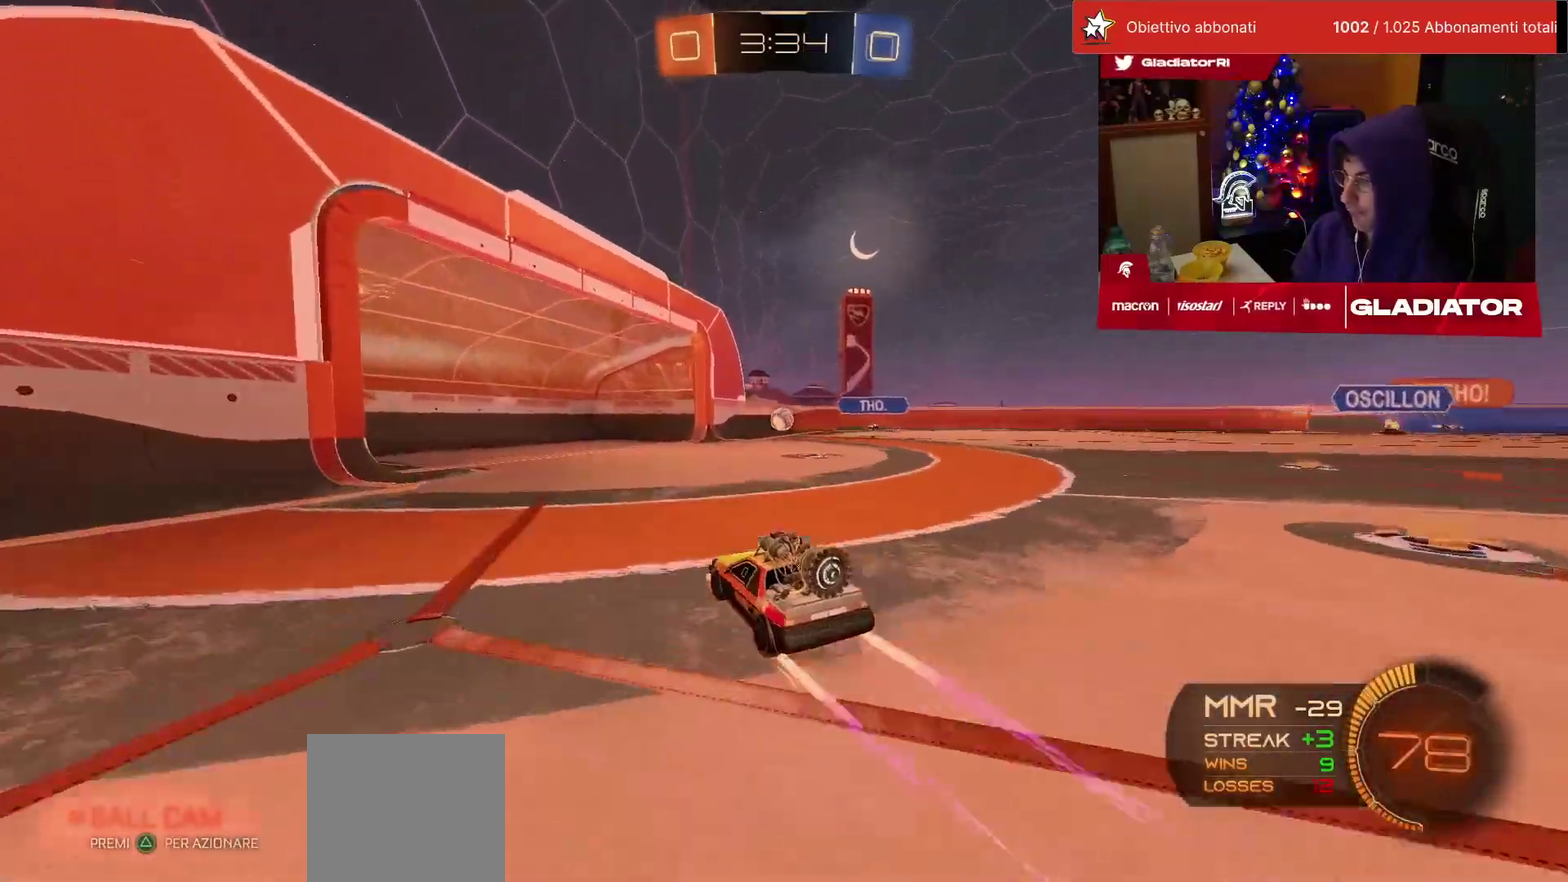
{"buttons": ["CROSS", "SQUARE", "R1", "R2"], "left_stick": "down", "events": [[350, "CROSS", "down"], [350, "SQUARE", "down"], [350, "left_stick", "down-right"], [383, "R1", "down"], [400, "left_stick", "down"]]}
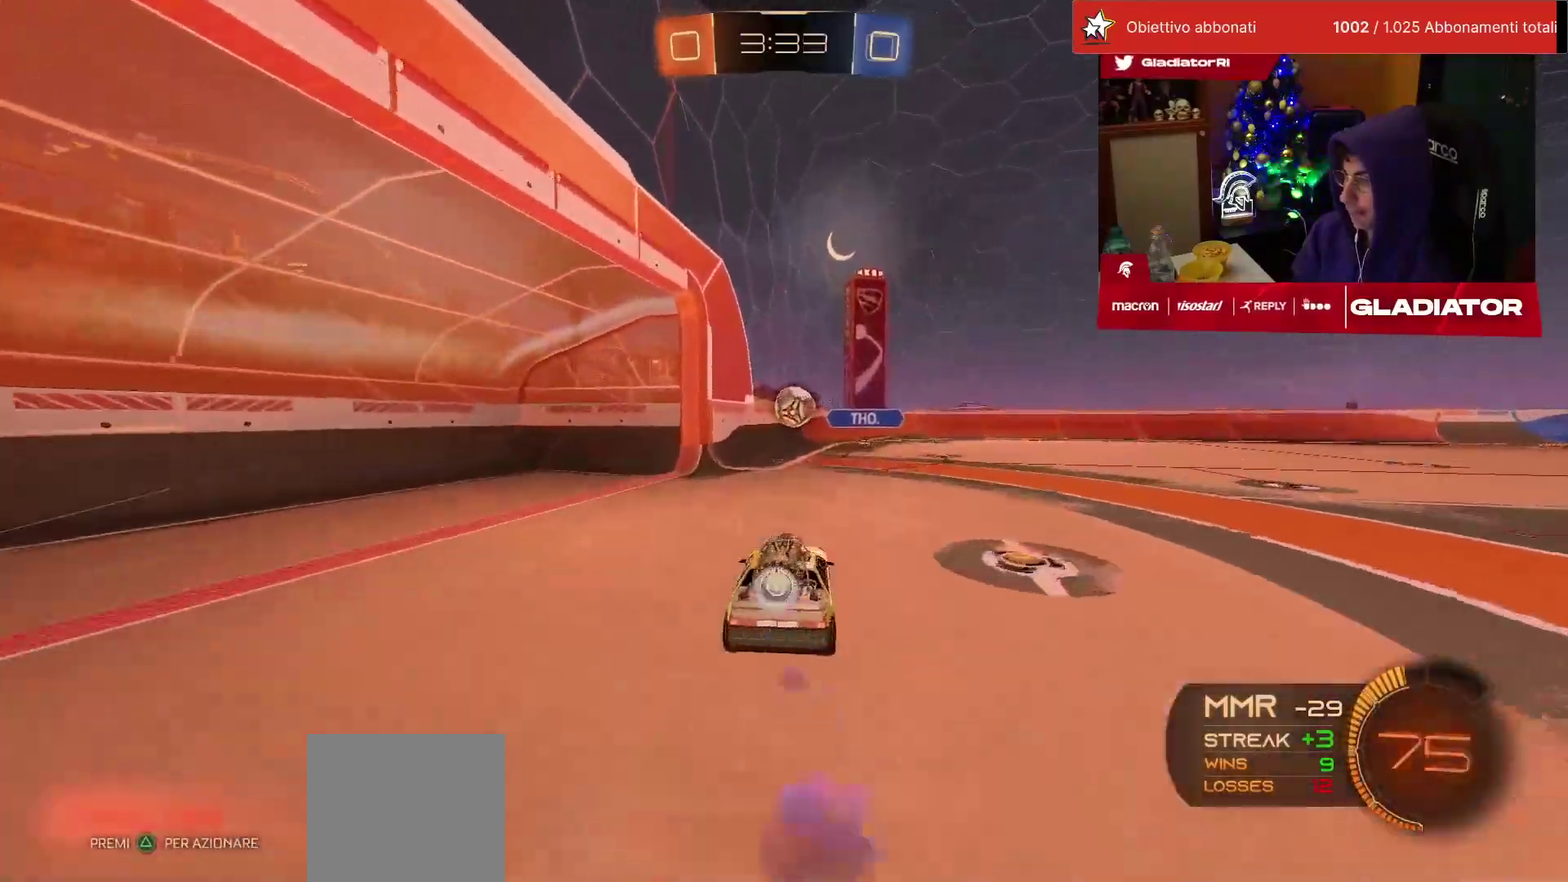
{"buttons": ["R1", "R2"], "left_stick": "down-right", "events": [[33, "SQUARE", "up"], [50, "CROSS", "up"], [50, "R1", "up"], [50, "left_stick", "right"], [233, "R1", "down"], [250, "left_stick", "up-right"], [350, "CROSS", "down"], [383, "SQUARE", "down"], [400, "left_stick", "right"], [433, "SQUARE", "up"], [450, "CROSS", "up"], [450, "left_stick", "down-right"]]}
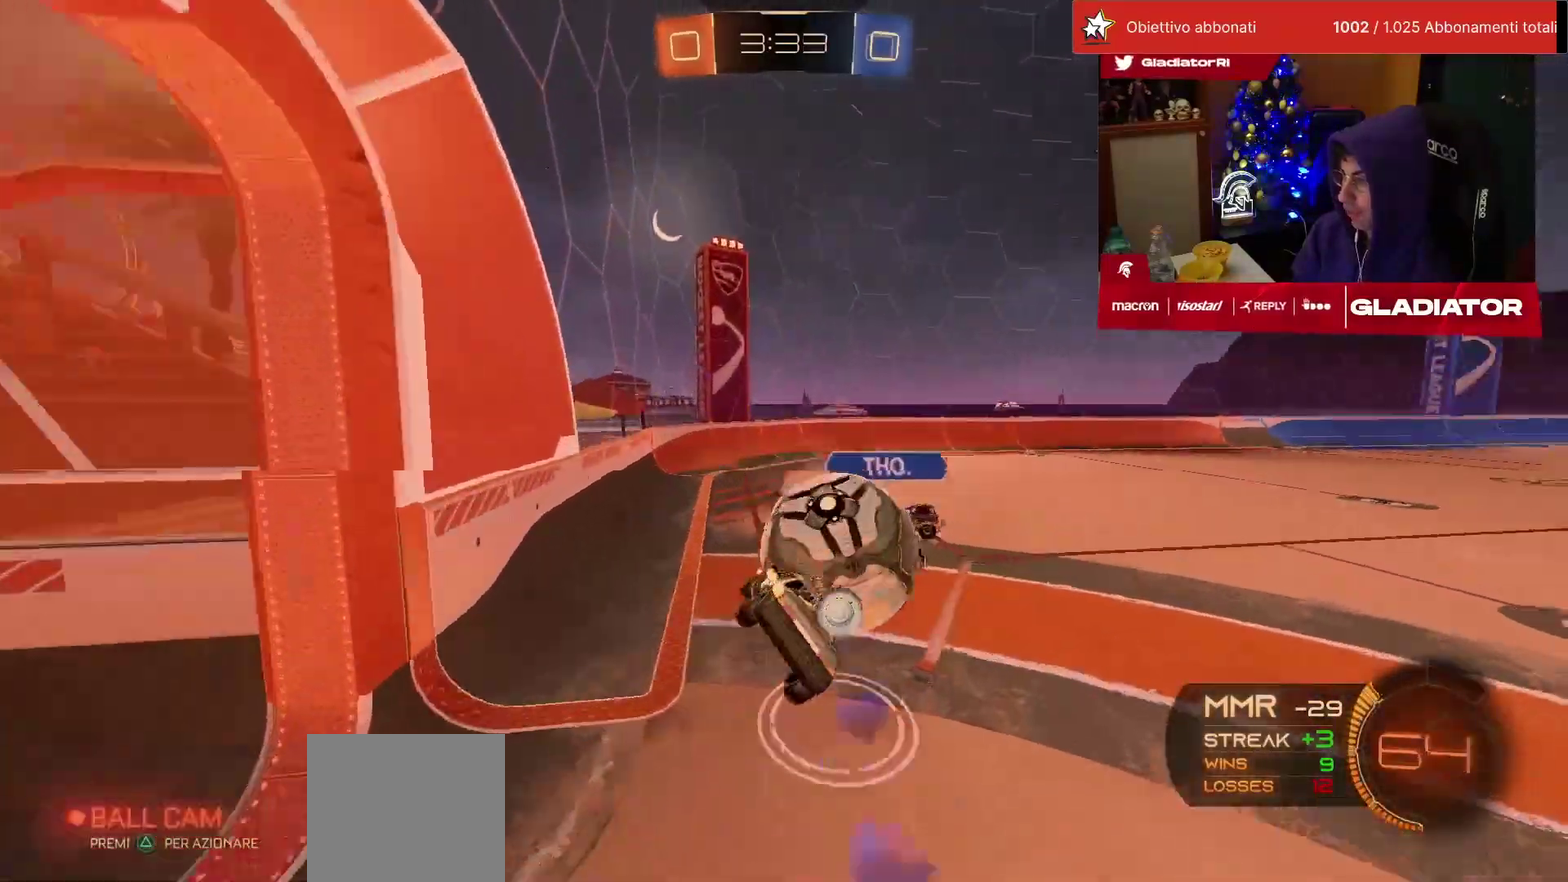
{"buttons": ["L1", "R2"], "left_stick": "right", "events": [[183, "R1", "up"], [350, "L1", "down"], [367, "left_stick", "right"]]}
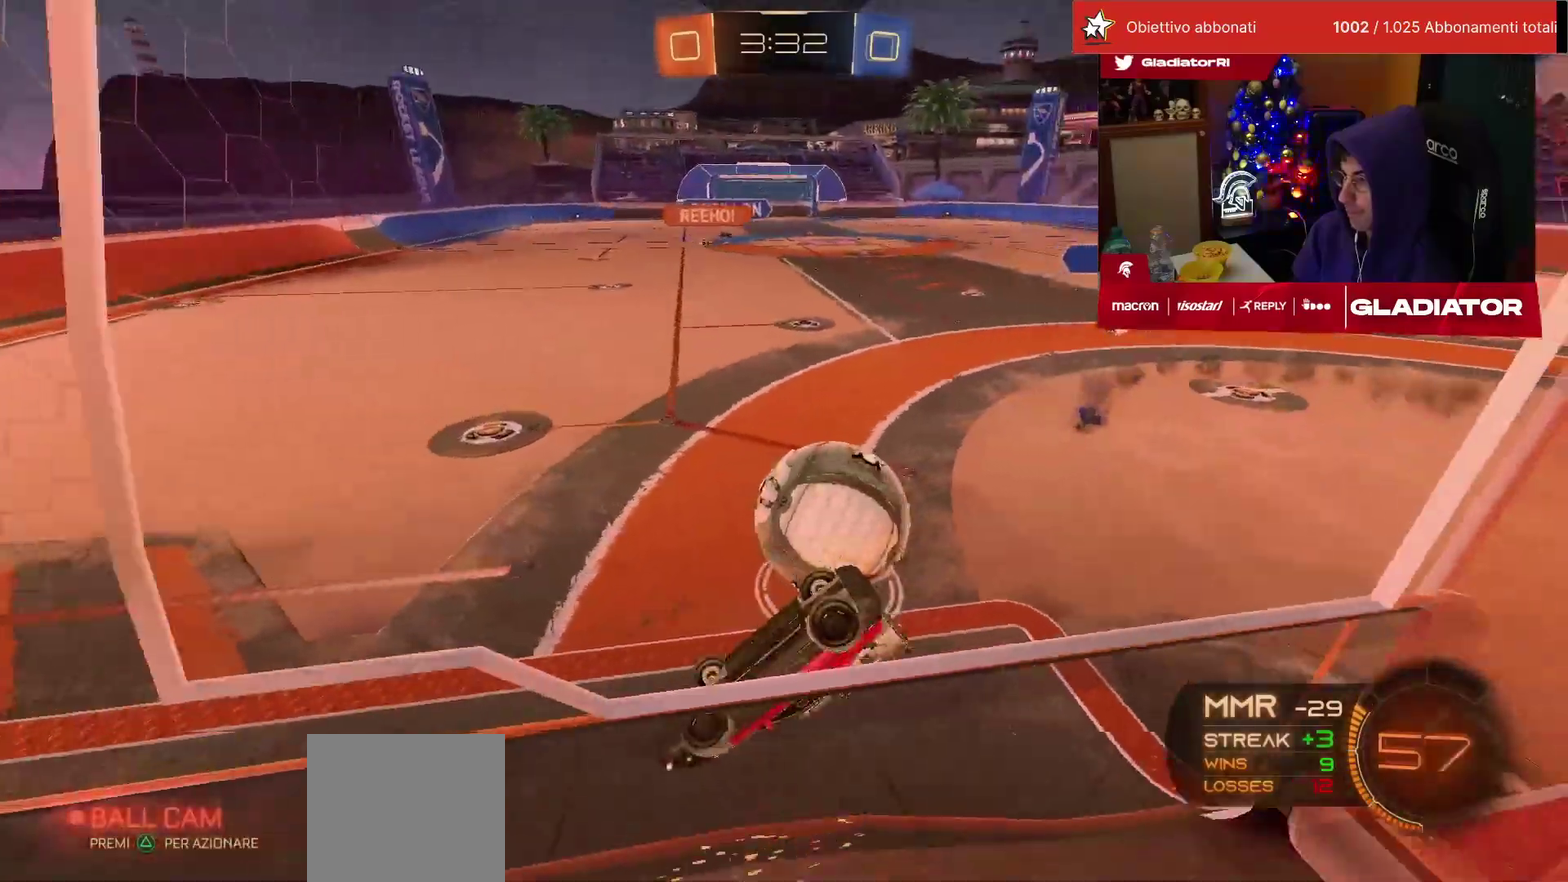
{"buttons": [], "left_stick": "up-right", "events": [[83, "R2", "up"], [367, "L1", "up"], [483, "left_stick", "up-right"]]}
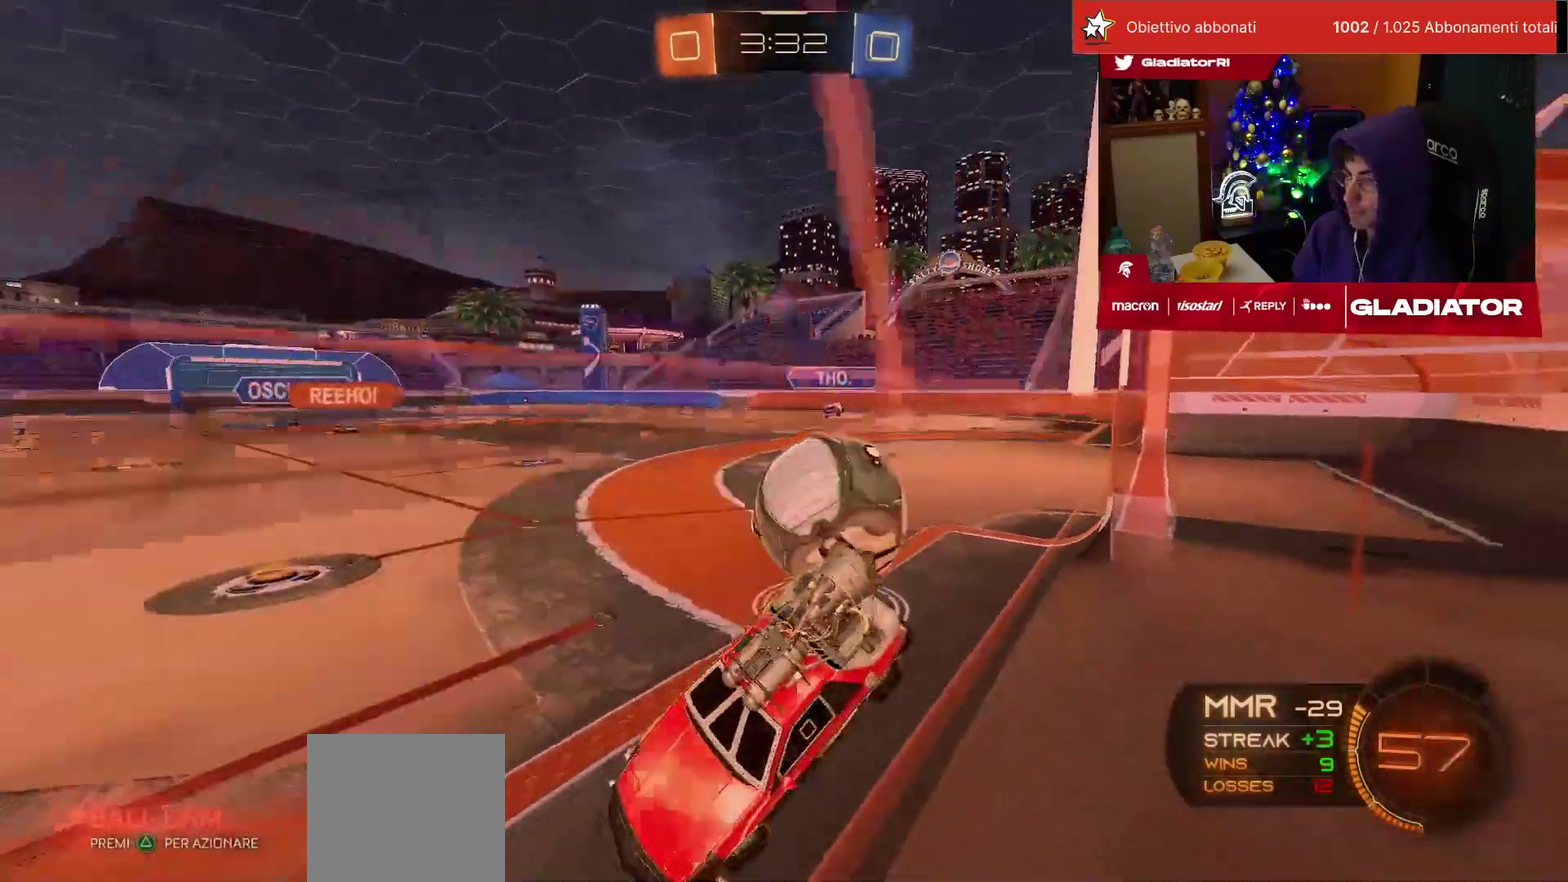
{"buttons": ["L2"], "left_stick": "up", "events": [[183, "L2", "down"], [333, "left_stick", "up"]]}
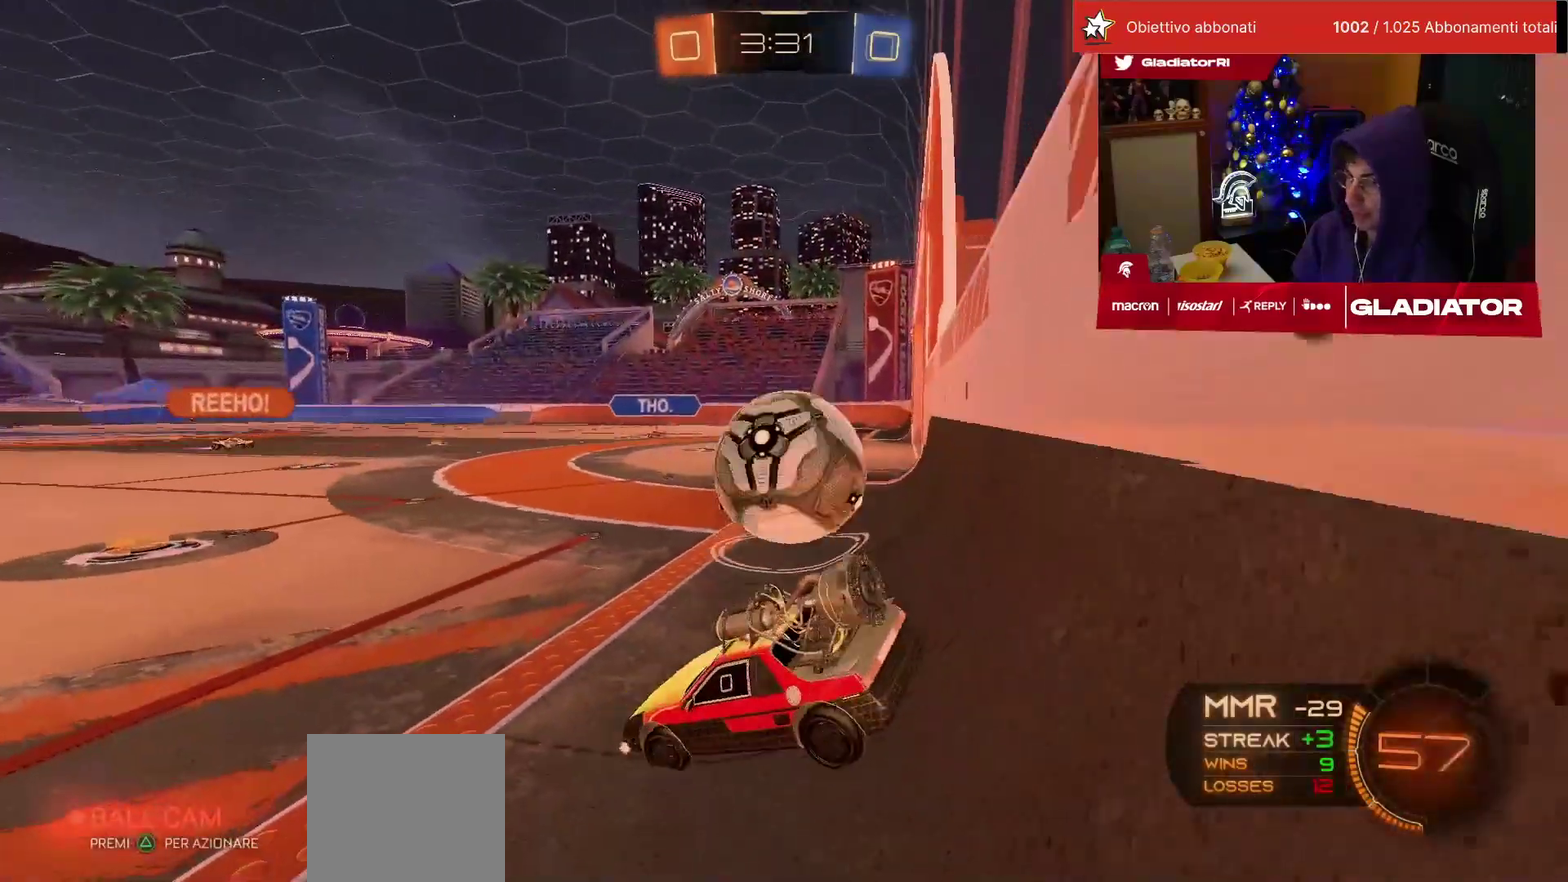
{"buttons": ["R2"], "left_stick": "center", "events": [[100, "left_stick", "up-left"], [350, "left_stick", "left"], [400, "left_stick", "center"], [450, "L2", "up"], [483, "R2", "down"]]}
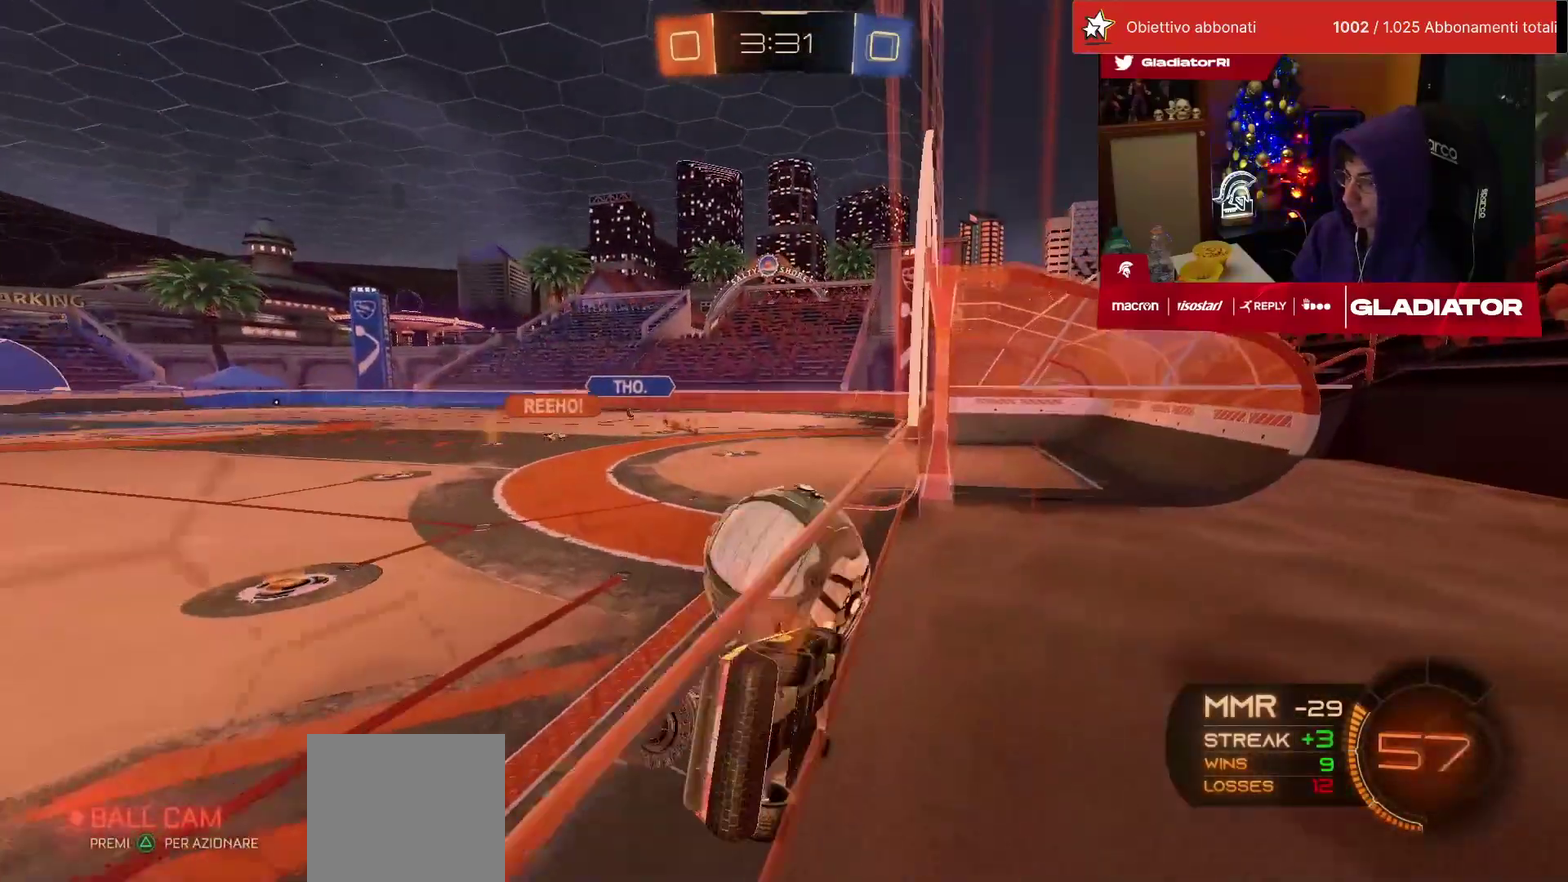
{"buttons": ["R1", "R2"], "left_stick": "left"}
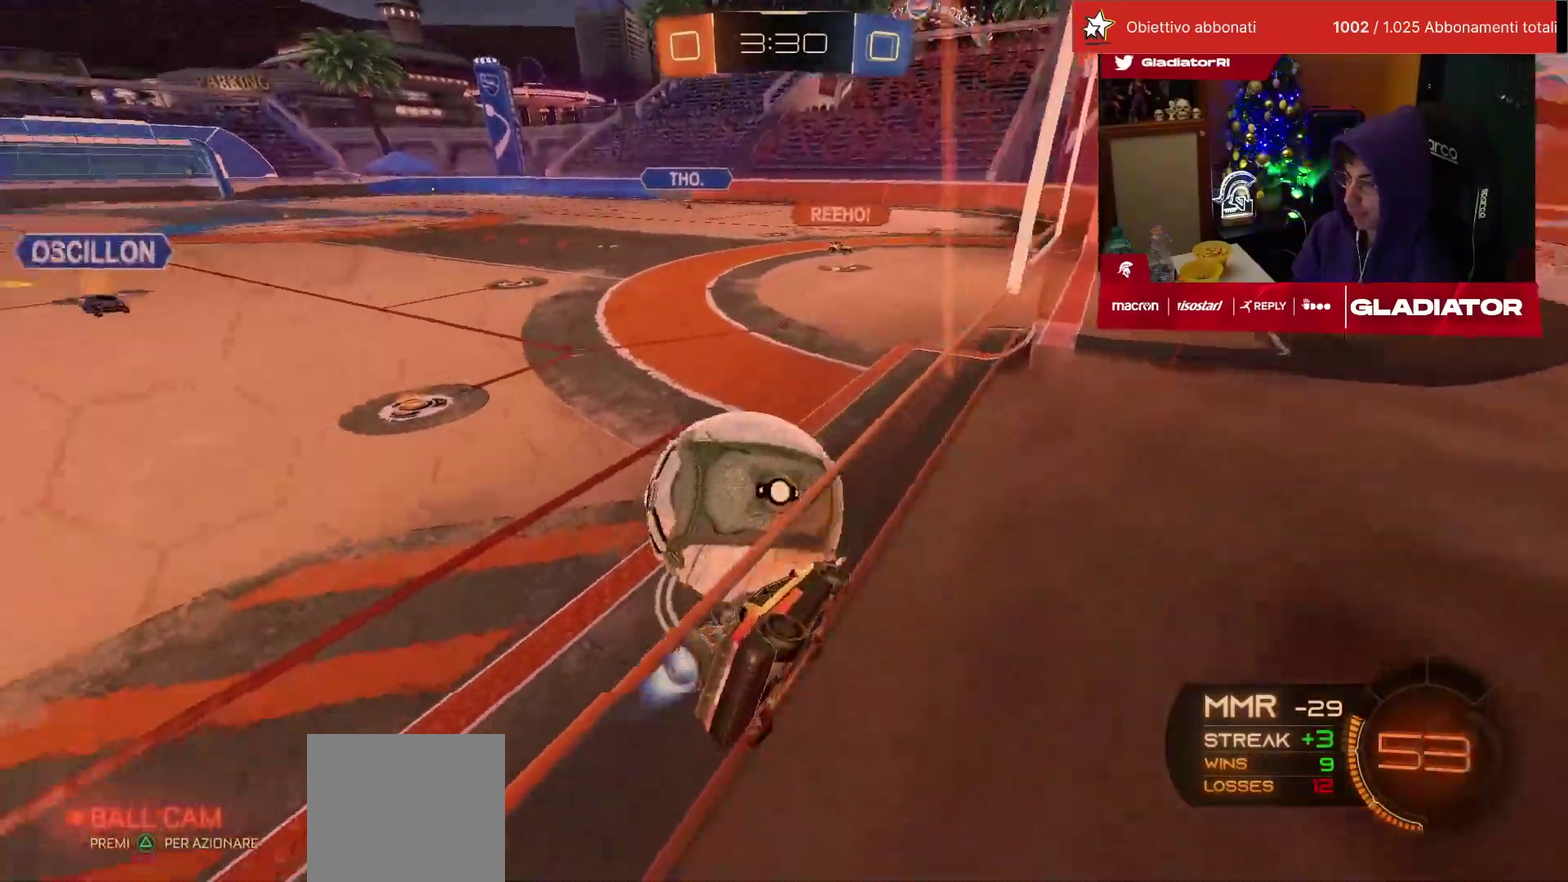
{"buttons": ["R1", "R2"], "left_stick": "down"}
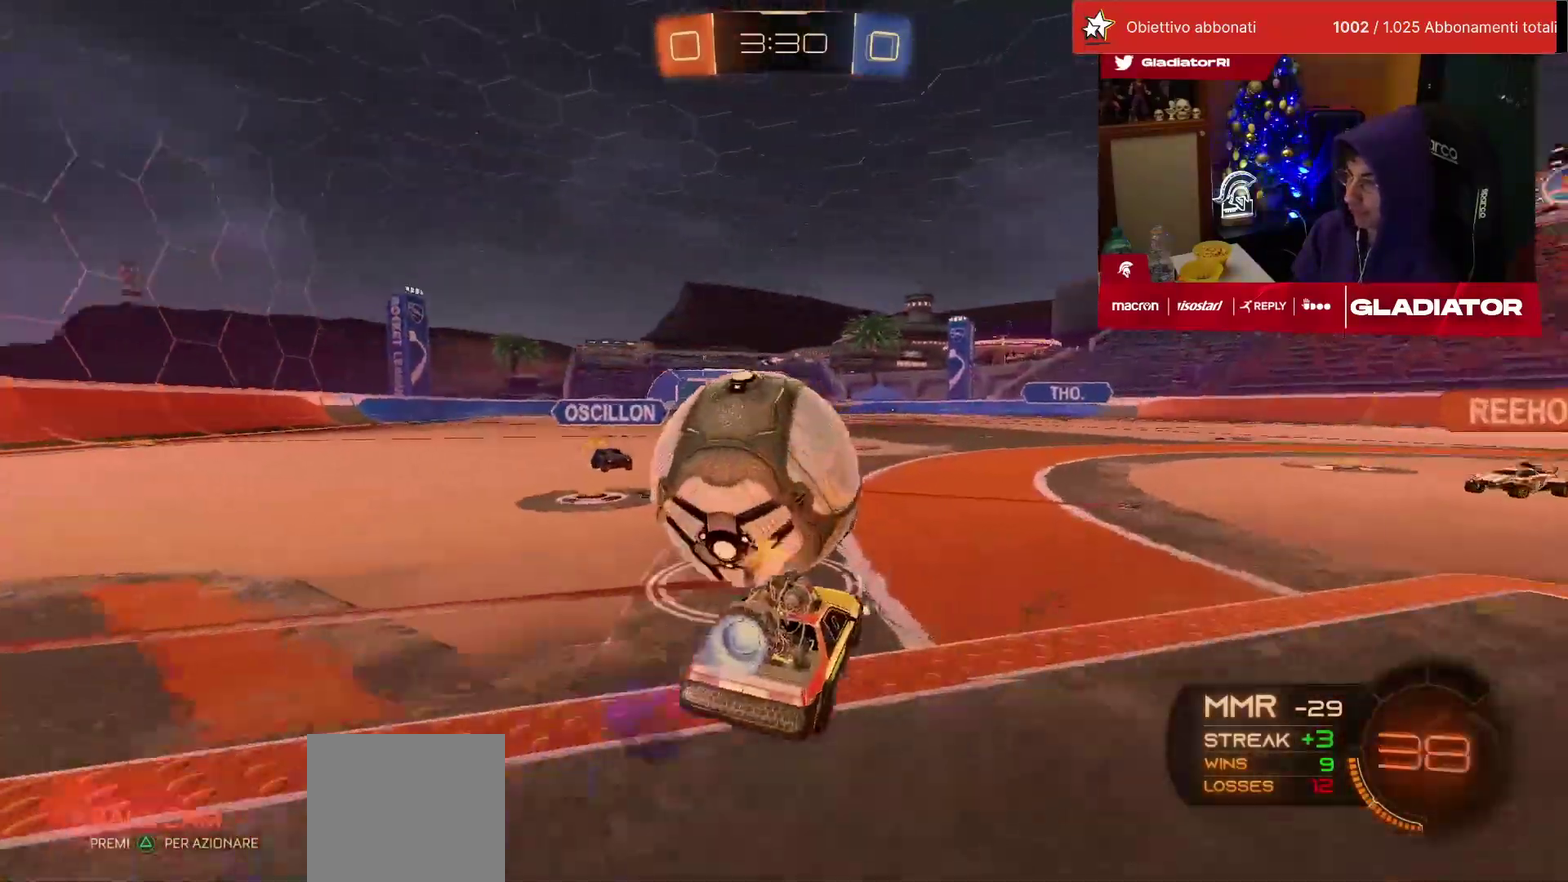
{"buttons": ["R2"], "left_stick": "down", "events": [[17, "CROSS", "down"], [50, "SQUARE", "down"], [117, "SQUARE", "up"], [133, "CROSS", "up"], [133, "L1", "down"], [200, "CROSS", "down"], [200, "left_stick", "up"], [283, "CROSS", "up"], [283, "L1", "up"], [300, "left_stick", "down"], [317, "R1", "up"]]}
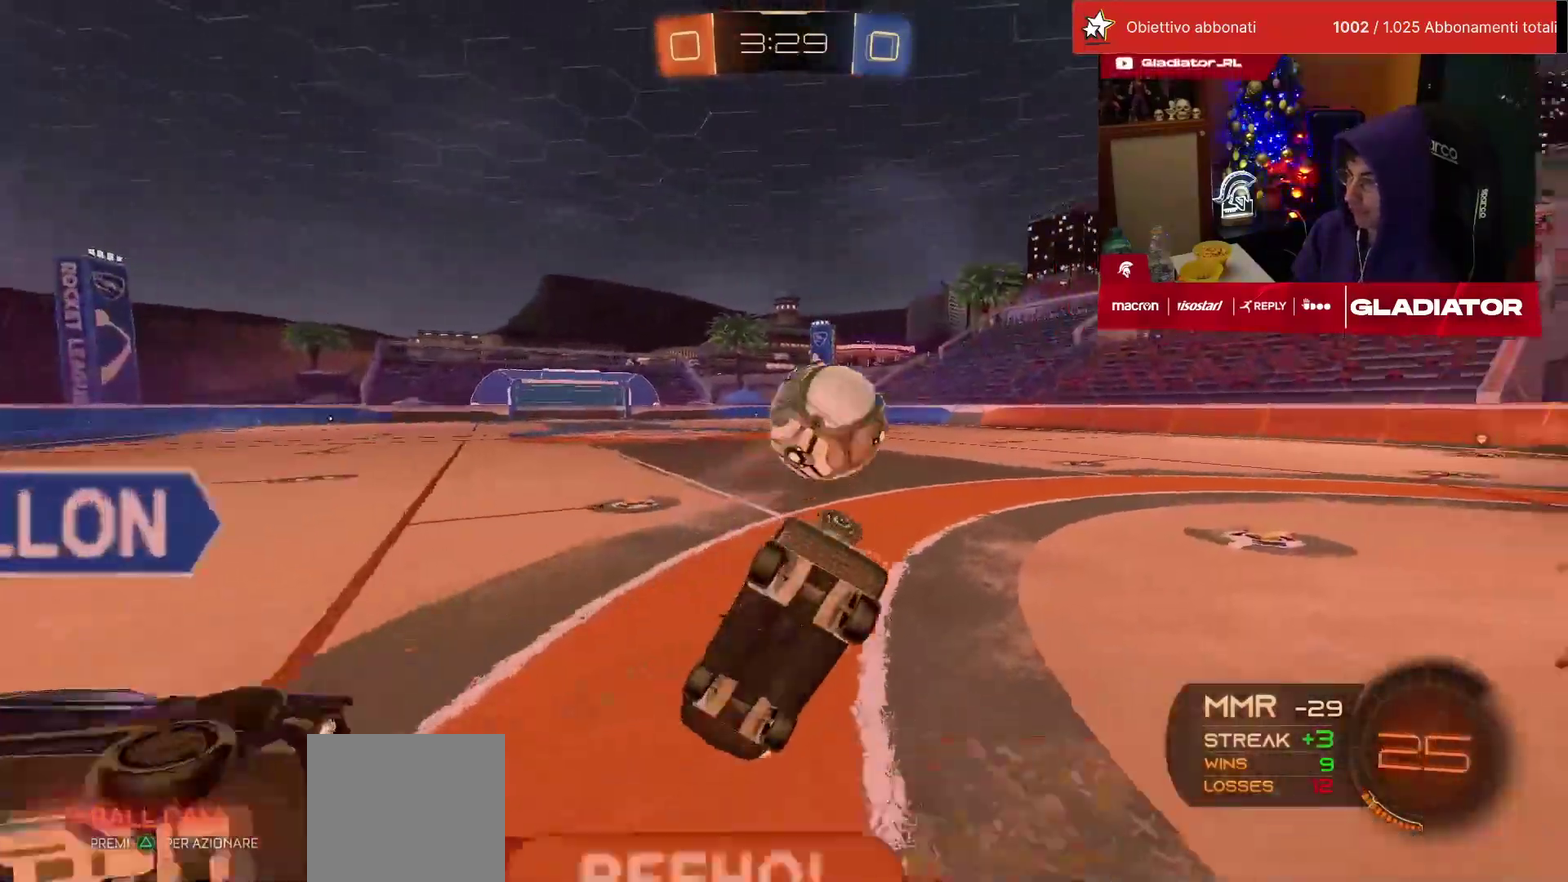
{"buttons": ["SQUARE", "L1", "R2"], "left_stick": "up", "events": [[83, "left_stick", "center"], [233, "left_stick", "up-right"], [367, "SQUARE", "down"], [383, "left_stick", "up"], [433, "L1", "down"]]}
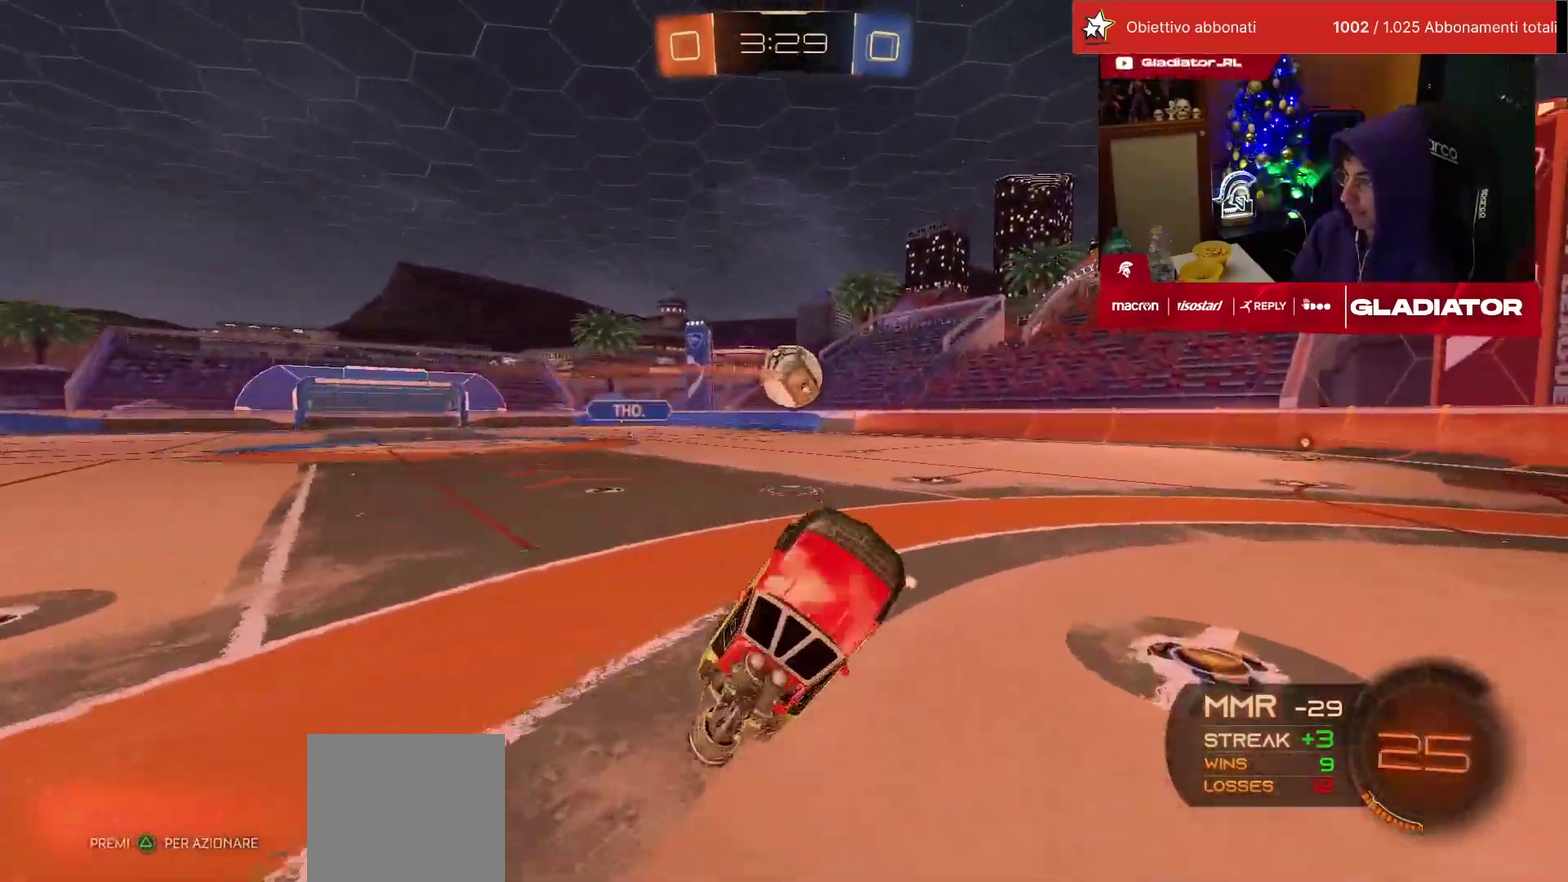
{"buttons": ["R1", "R2"], "left_stick": "right", "events": [[17, "SQUARE", "up"], [50, "L1", "up"], [267, "left_stick", "up-right"], [383, "R1", "down"], [450, "left_stick", "right"]]}
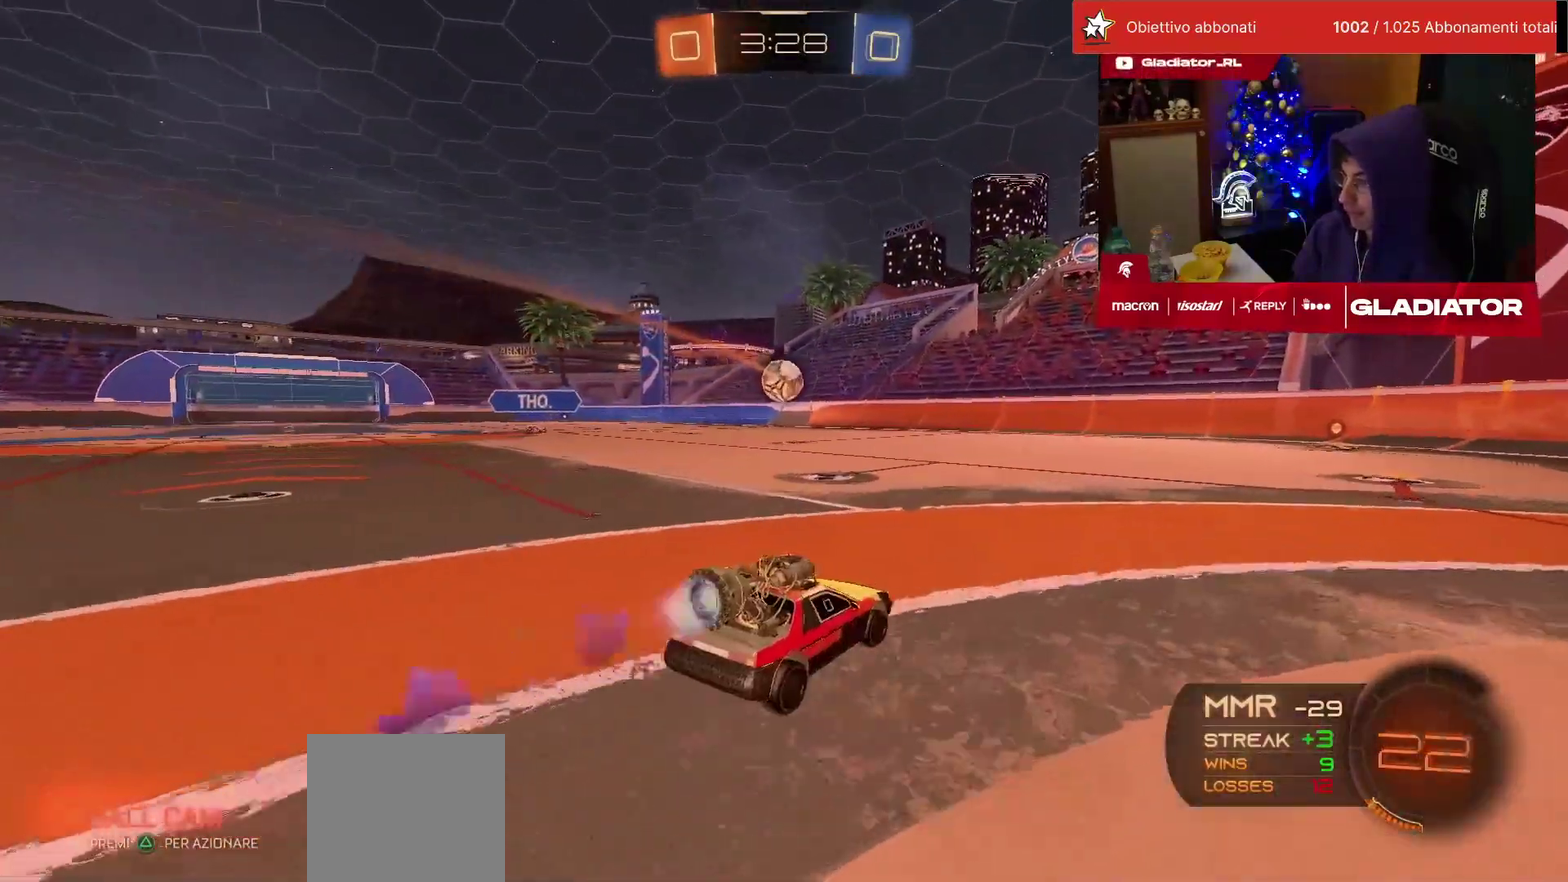
{"buttons": ["R1", "R2"], "left_stick": "down", "events": [[50, "CROSS", "down"], [83, "left_stick", "up-right"], [100, "L1", "down"], [117, "CROSS", "up"], [167, "CROSS", "down"], [250, "L1", "up"], [267, "left_stick", "down-right"], [300, "CROSS", "up"], [383, "left_stick", "down"]]}
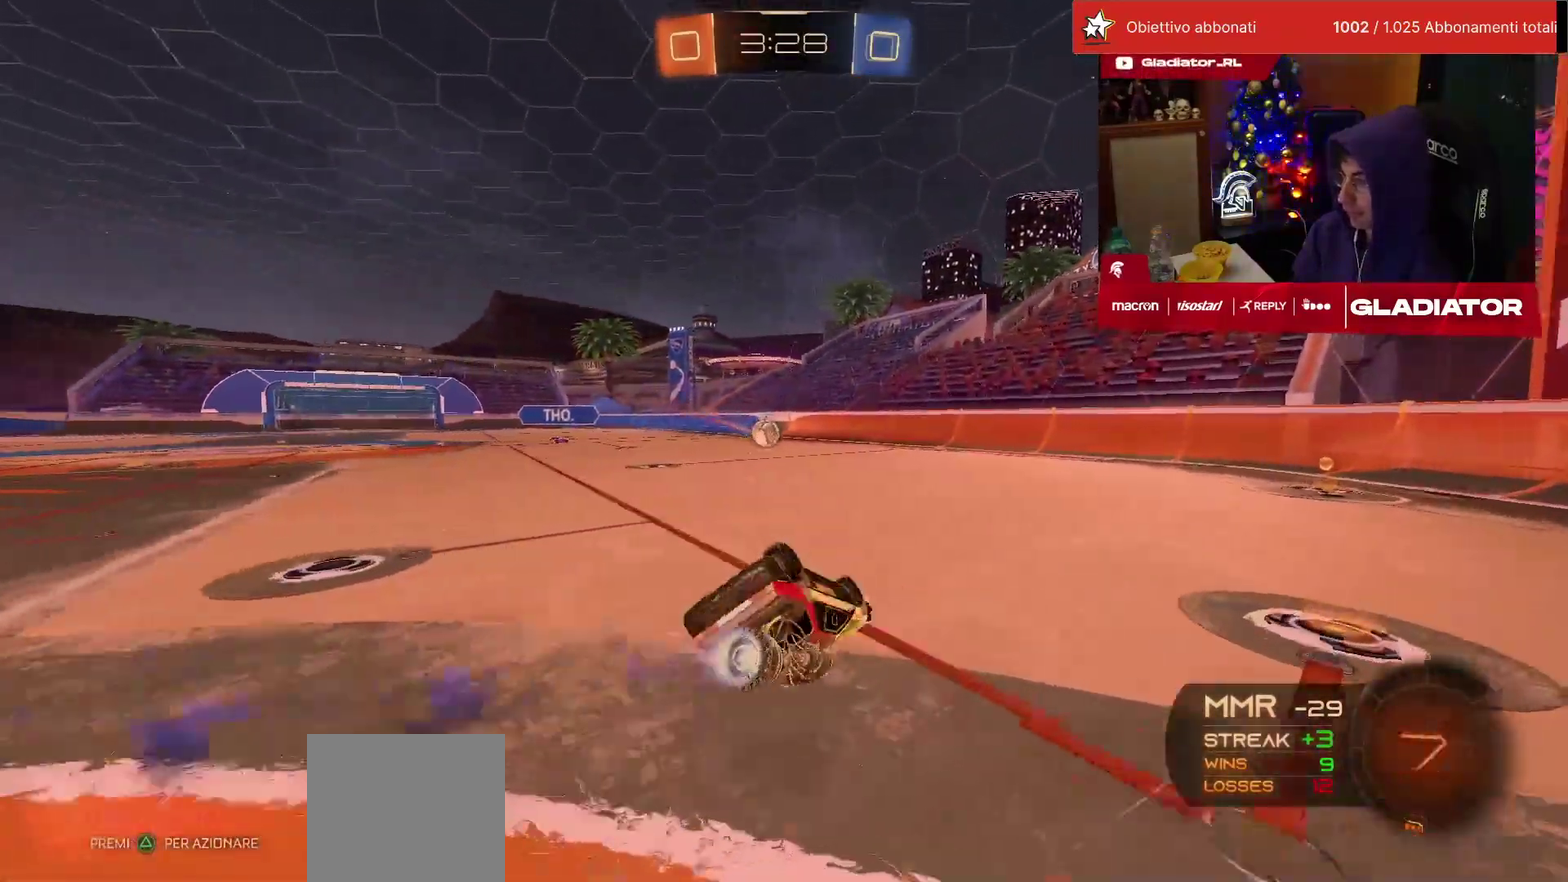
{"buttons": ["R2"], "left_stick": "down-right", "events": [[50, "left_stick", "down-right"], [117, "R1", "up"], [150, "L1", "down"], [200, "SQUARE", "down"], [417, "SQUARE", "up"], [467, "L1", "up"]]}
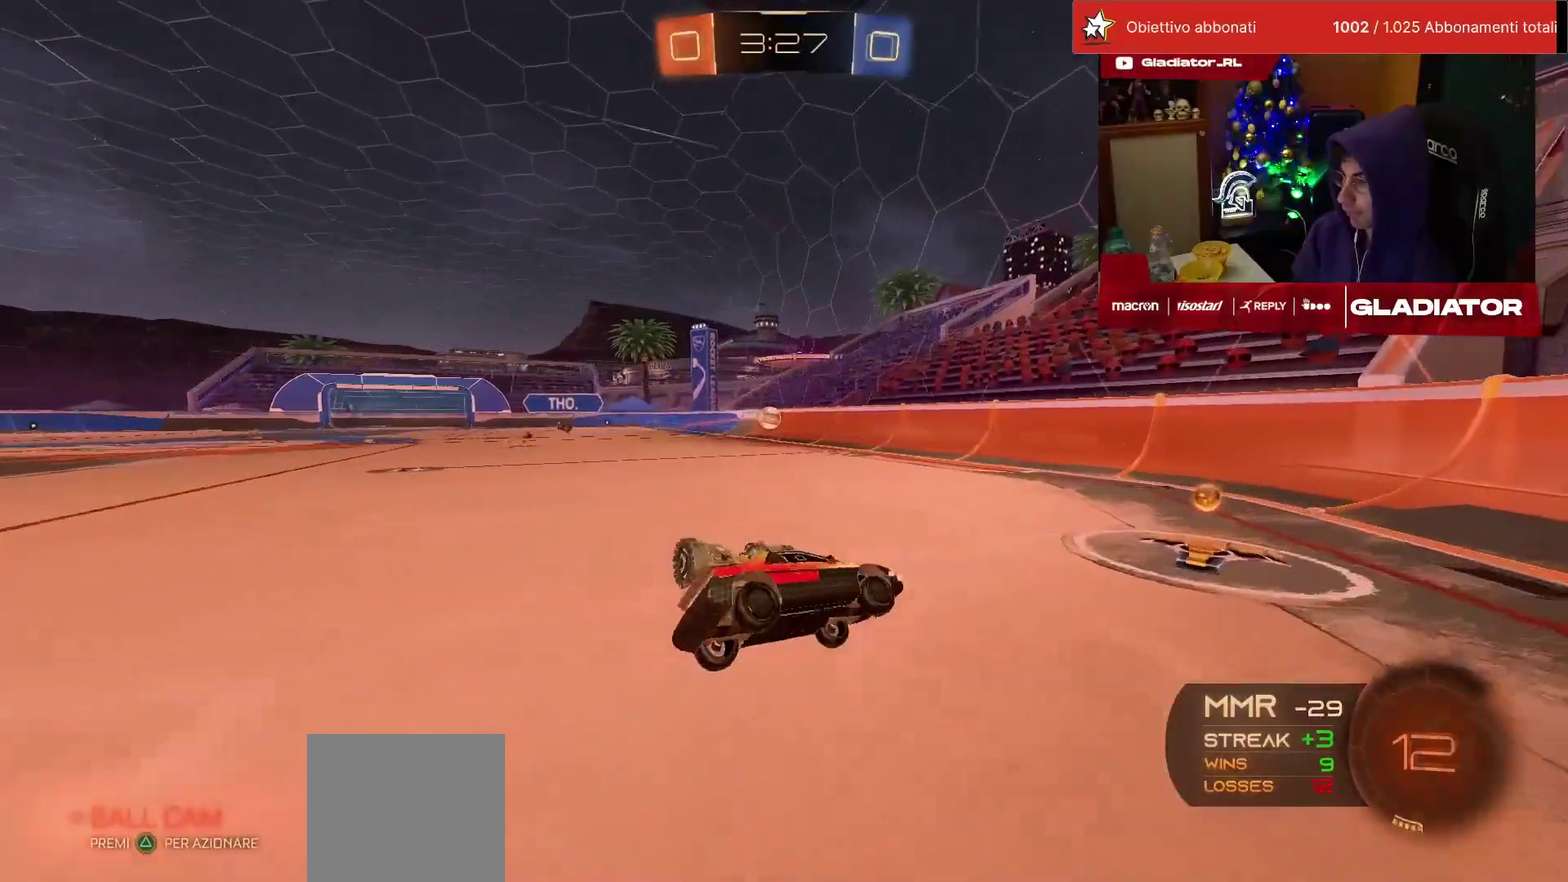
{"buttons": ["R1", "R2"], "left_stick": "up-left", "events": [[33, "left_stick", "down"], [133, "left_stick", "down-left"], [283, "left_stick", "left"], [367, "R1", "down"], [467, "left_stick", "up-left"]]}
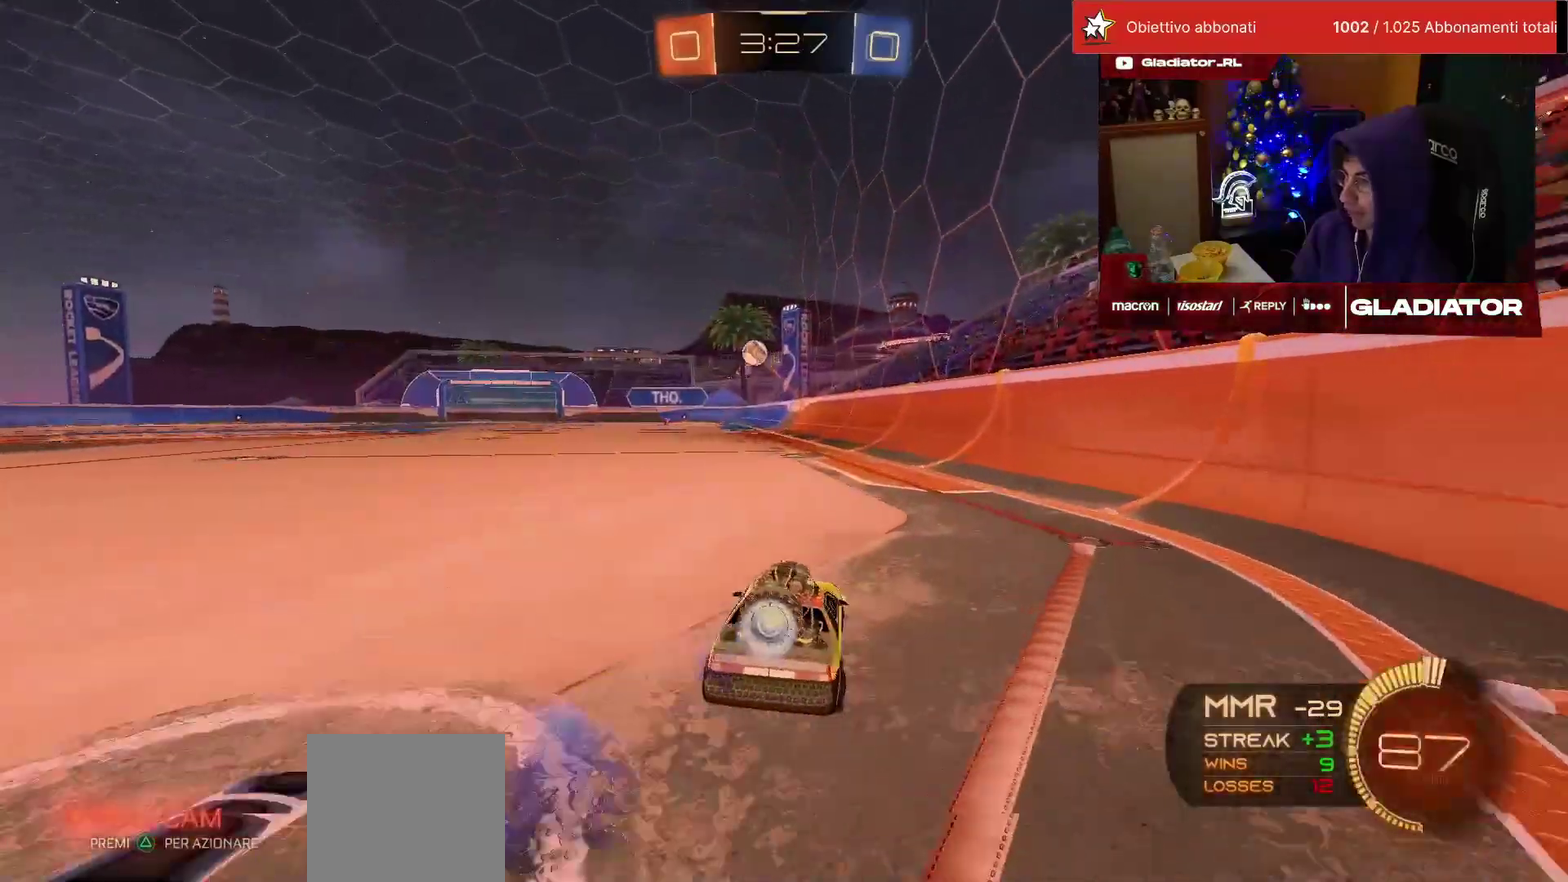
{"buttons": ["R1", "R2"], "left_stick": "center", "events": [[67, "left_stick", "center"]]}